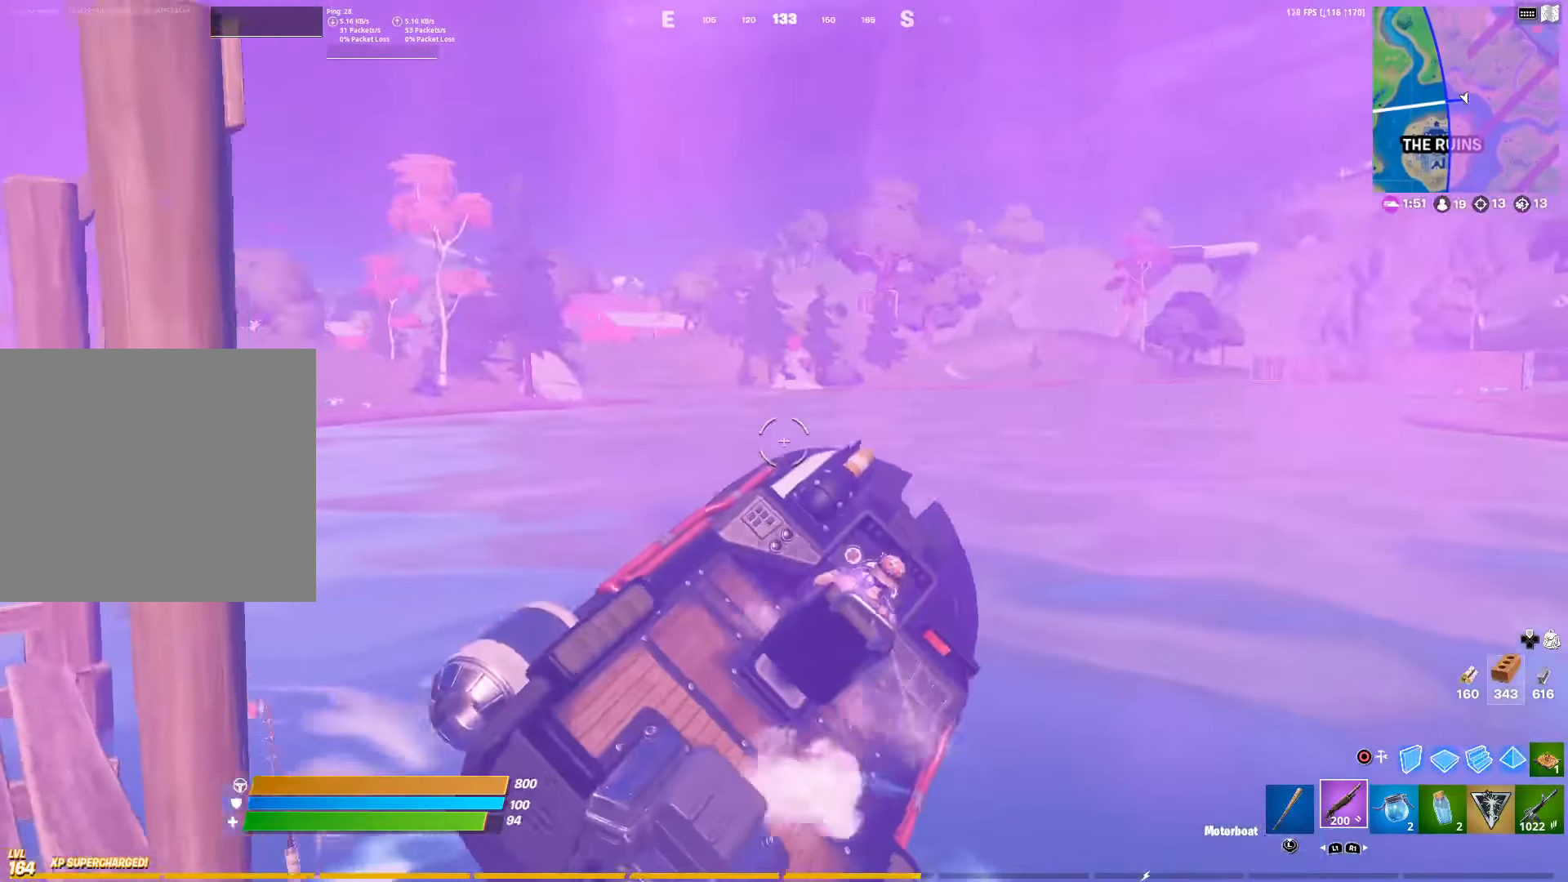
Gameplay with a controller (PlayStation layout); each line is a JSON object with the inputs held at the frame after it. "events" lists button and stick changes between this image and that frame as [ms after this image, input, new state], when the widget could be followed in between.
{"buttons": [], "left_stick": "up", "right_stick": "center", "events": [[150, "right_stick", "left"], [167, "left_stick", "up"], [250, "right_stick", "center"]]}
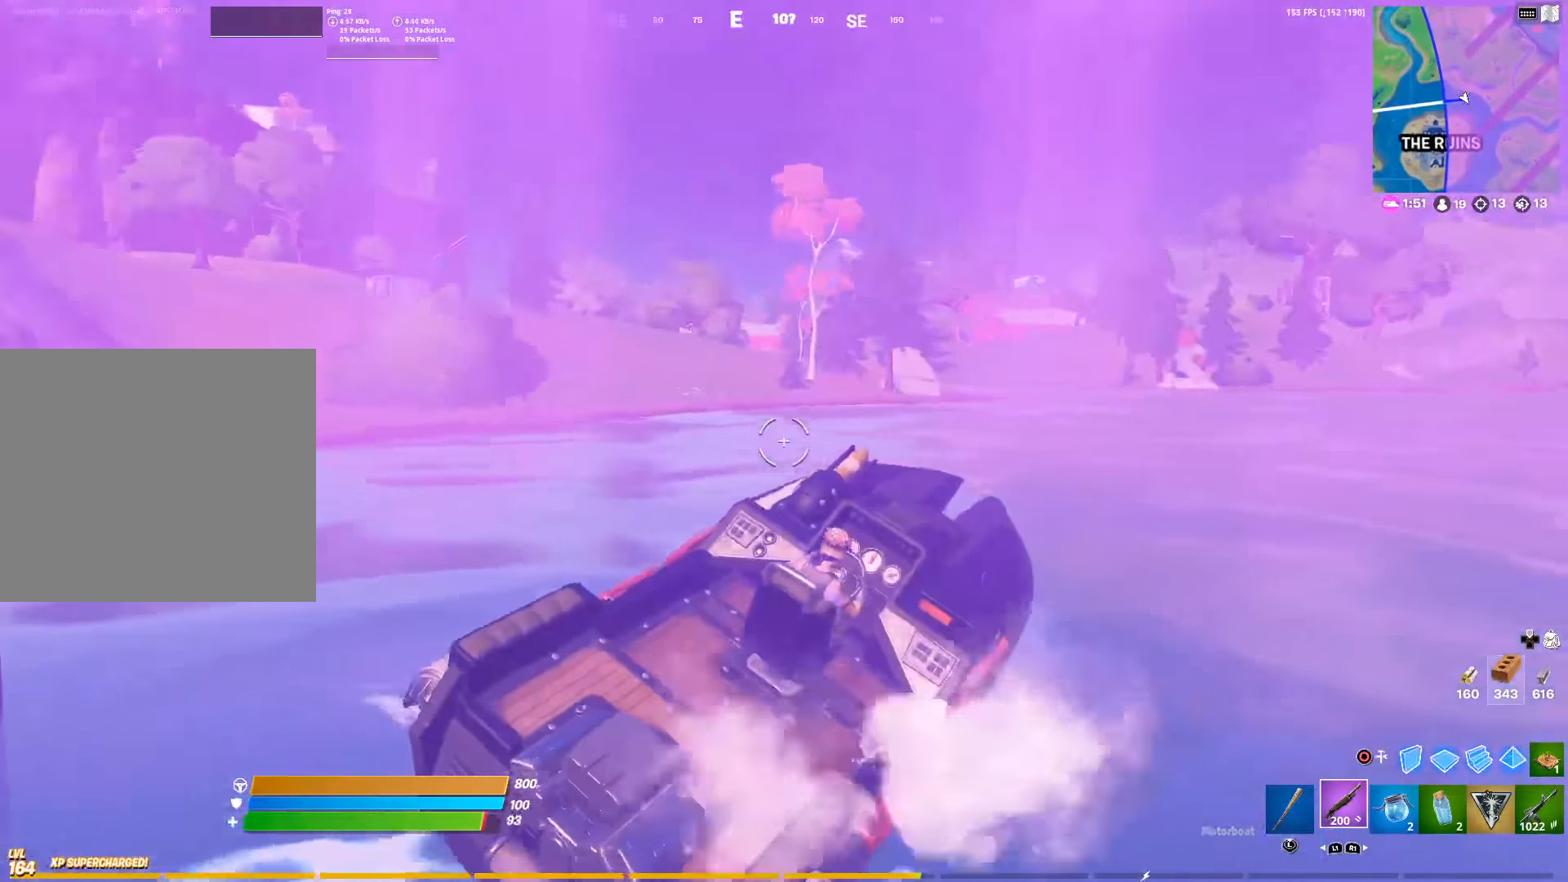
{"buttons": [], "left_stick": "up", "right_stick": "center", "events": []}
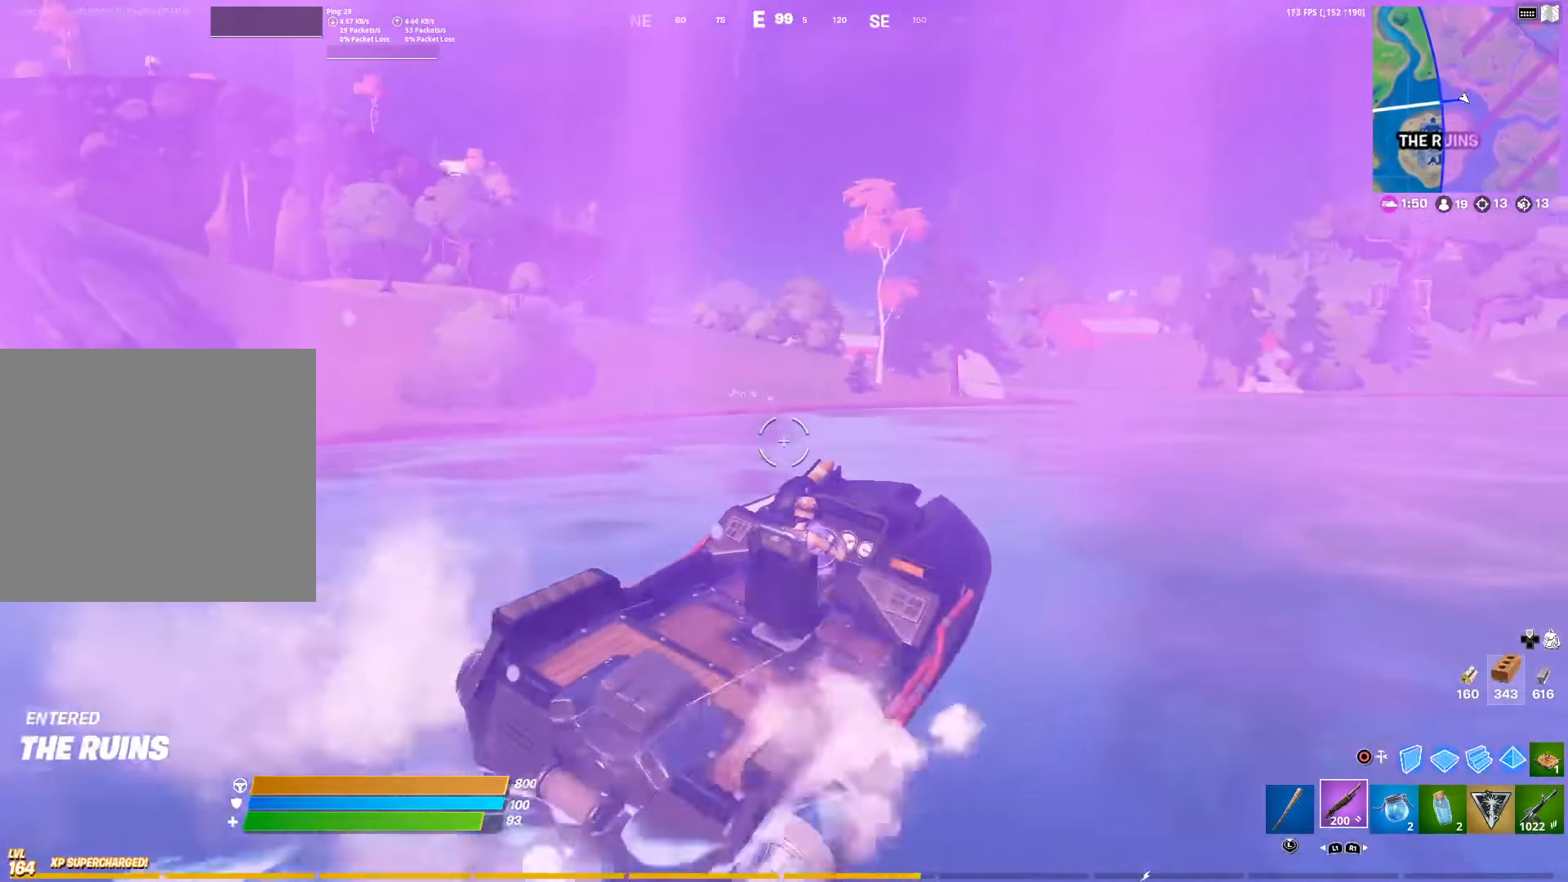
{"buttons": [], "left_stick": "up-right", "right_stick": "center", "events": [[450, "left_stick", "up-right"]]}
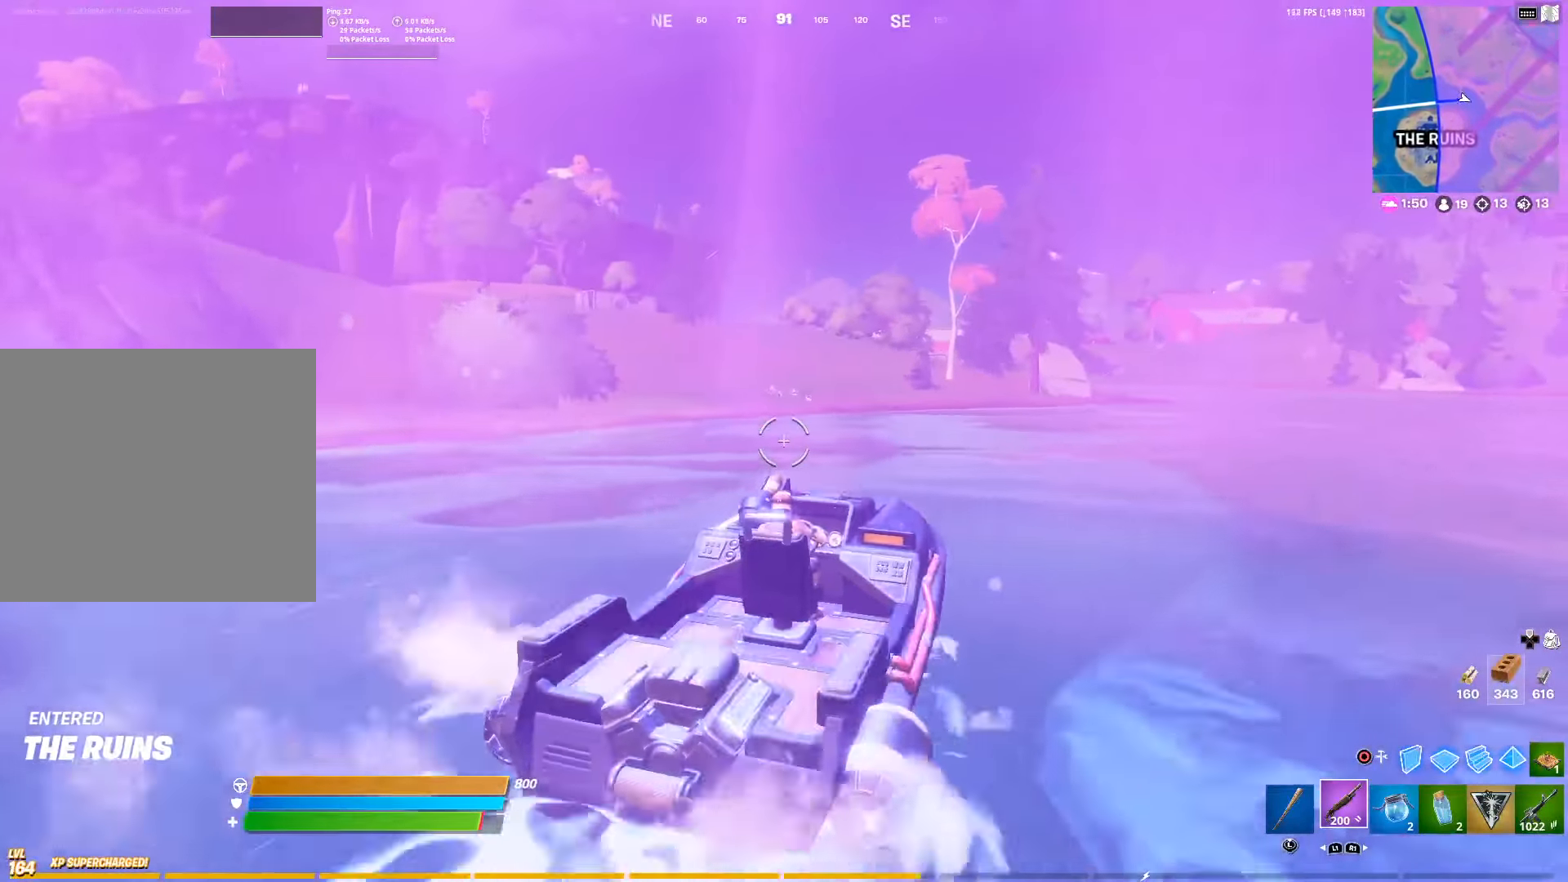
{"buttons": [], "left_stick": "up-right", "right_stick": "center", "events": []}
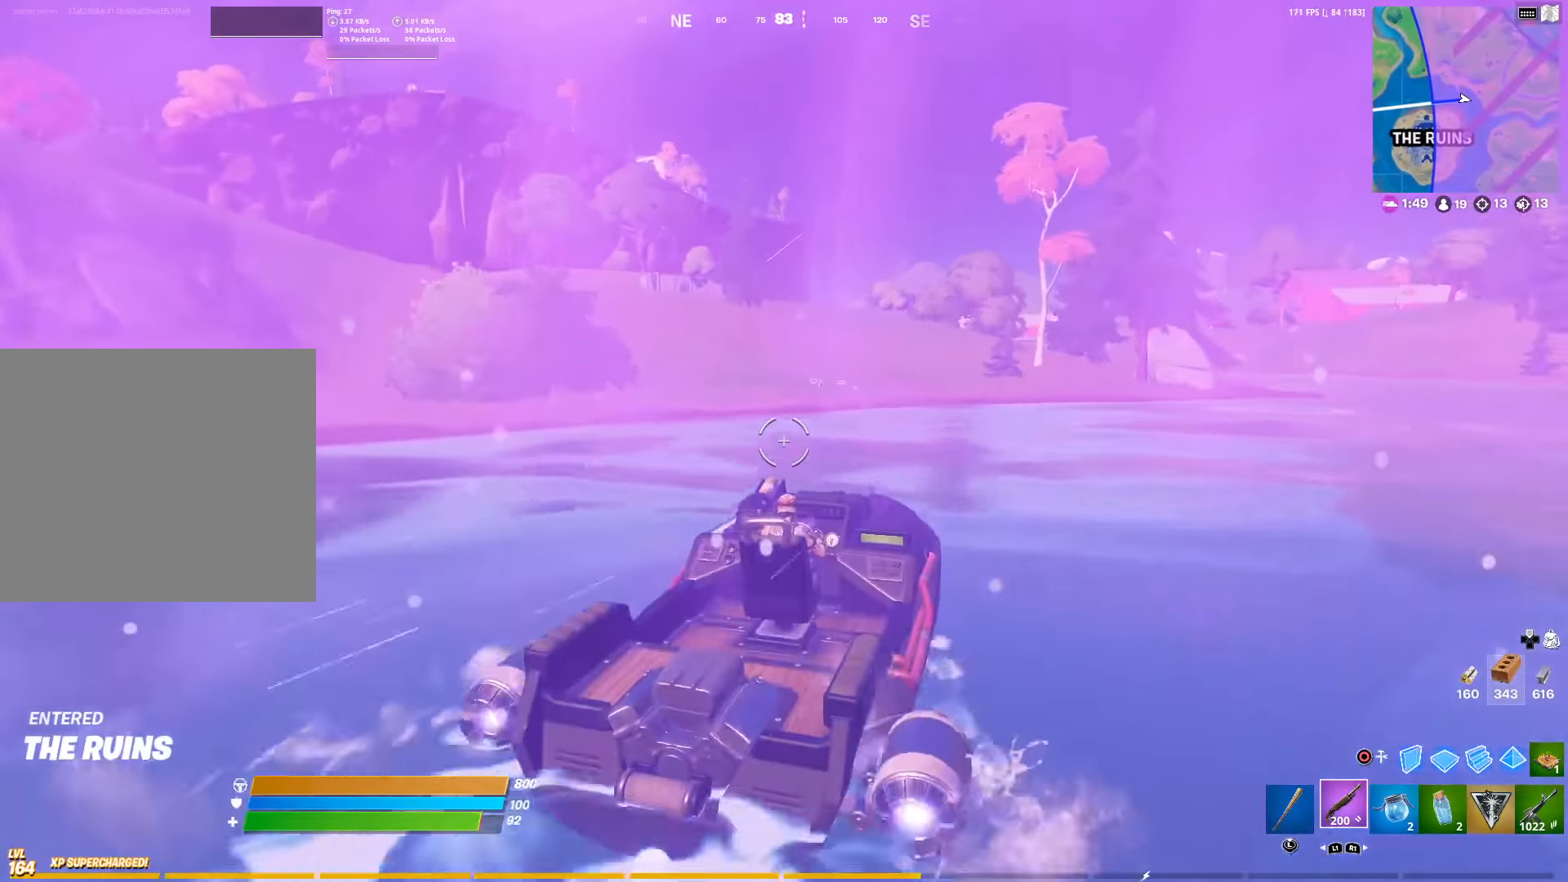
{"buttons": [], "left_stick": "up", "right_stick": "center", "events": [[484, "left_stick", "up"]]}
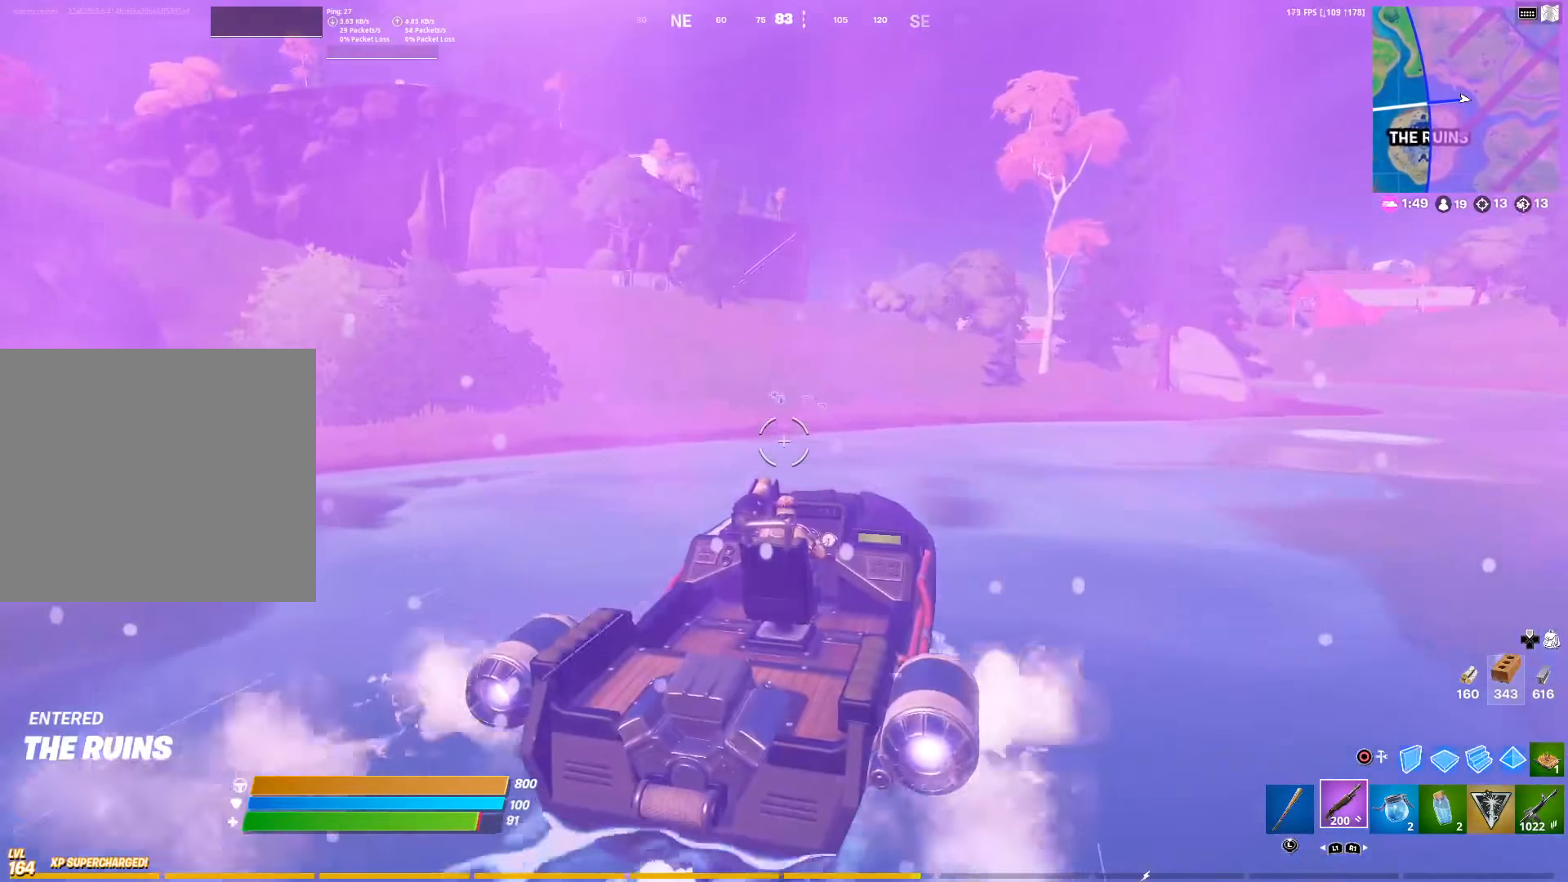
{"buttons": [], "left_stick": "up", "right_stick": "center", "events": []}
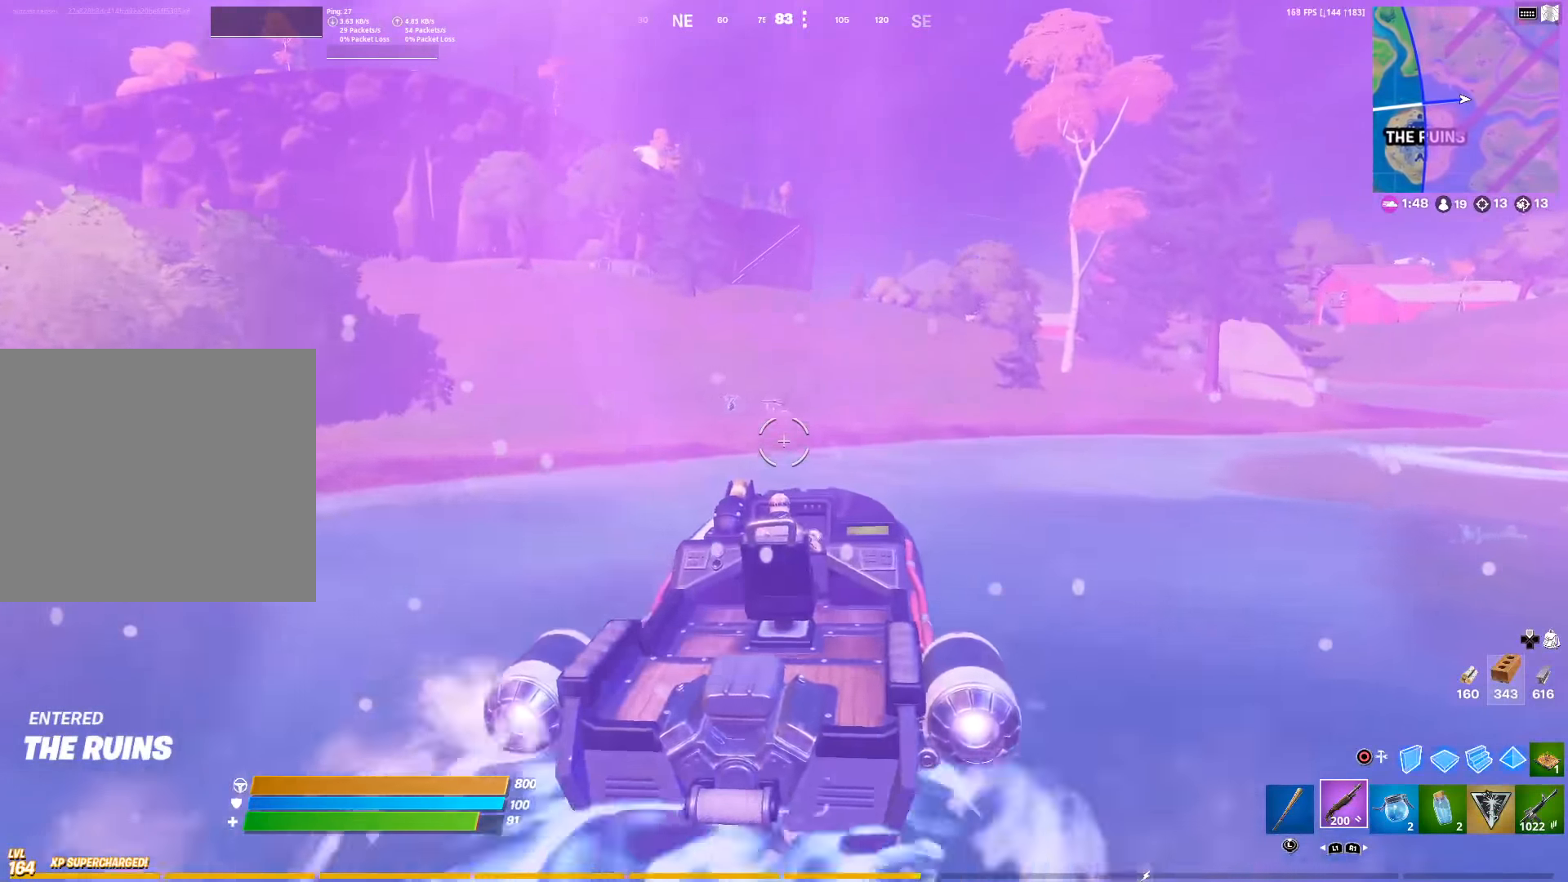
{"buttons": ["CIRCLE"], "left_stick": "up", "right_stick": "center", "events": [[267, "CIRCLE", "down"]]}
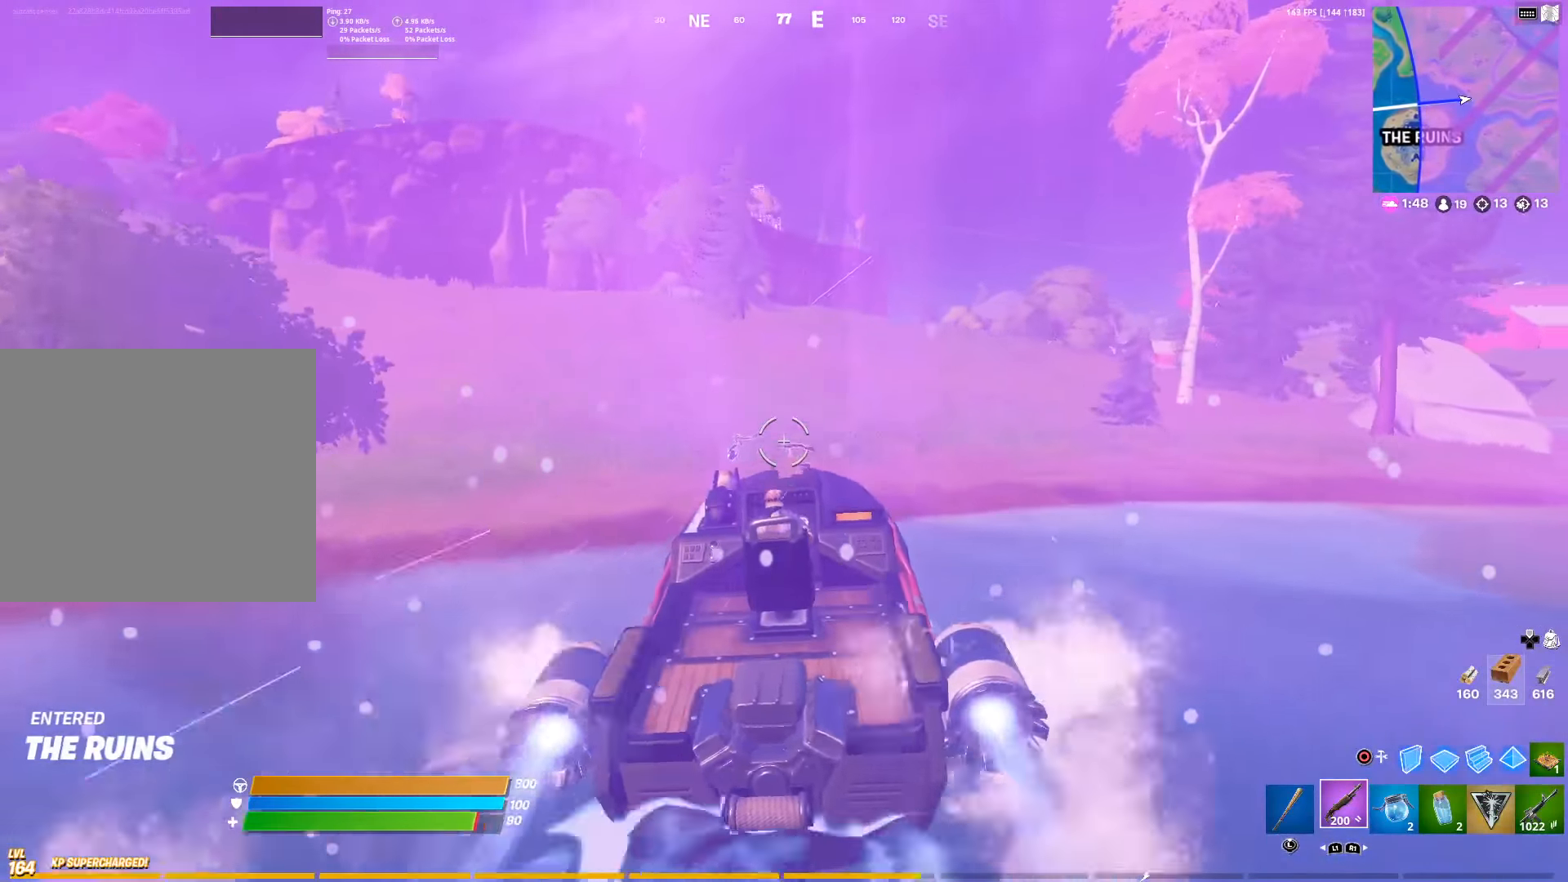
{"buttons": ["CIRCLE"], "left_stick": "up", "right_stick": "center", "events": []}
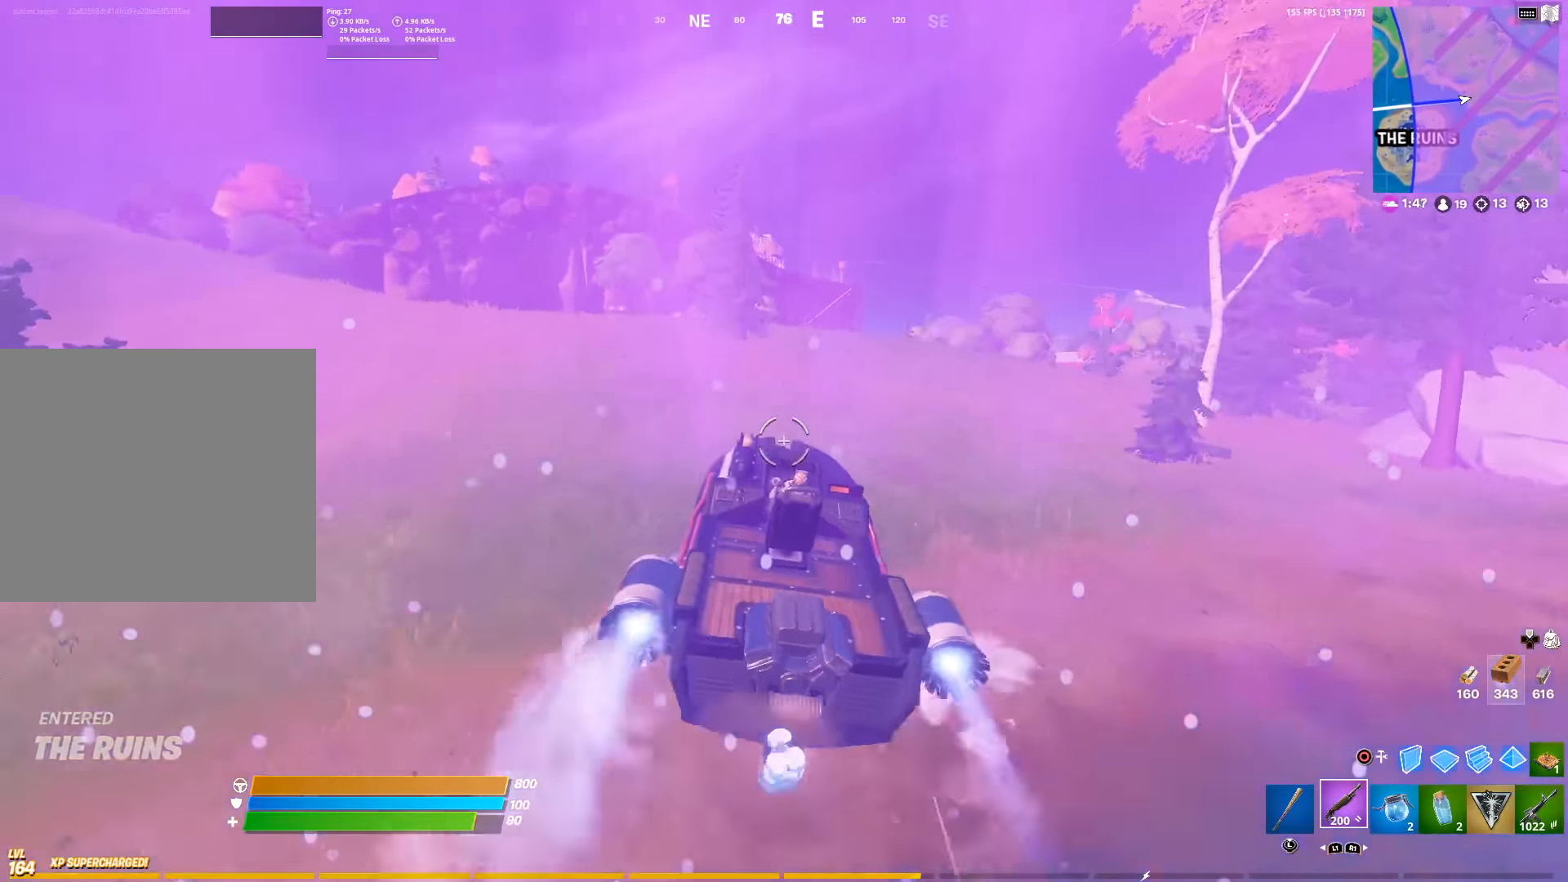
{"buttons": ["CIRCLE"], "left_stick": "up-left", "right_stick": "center", "events": [[467, "left_stick", "up-left"]]}
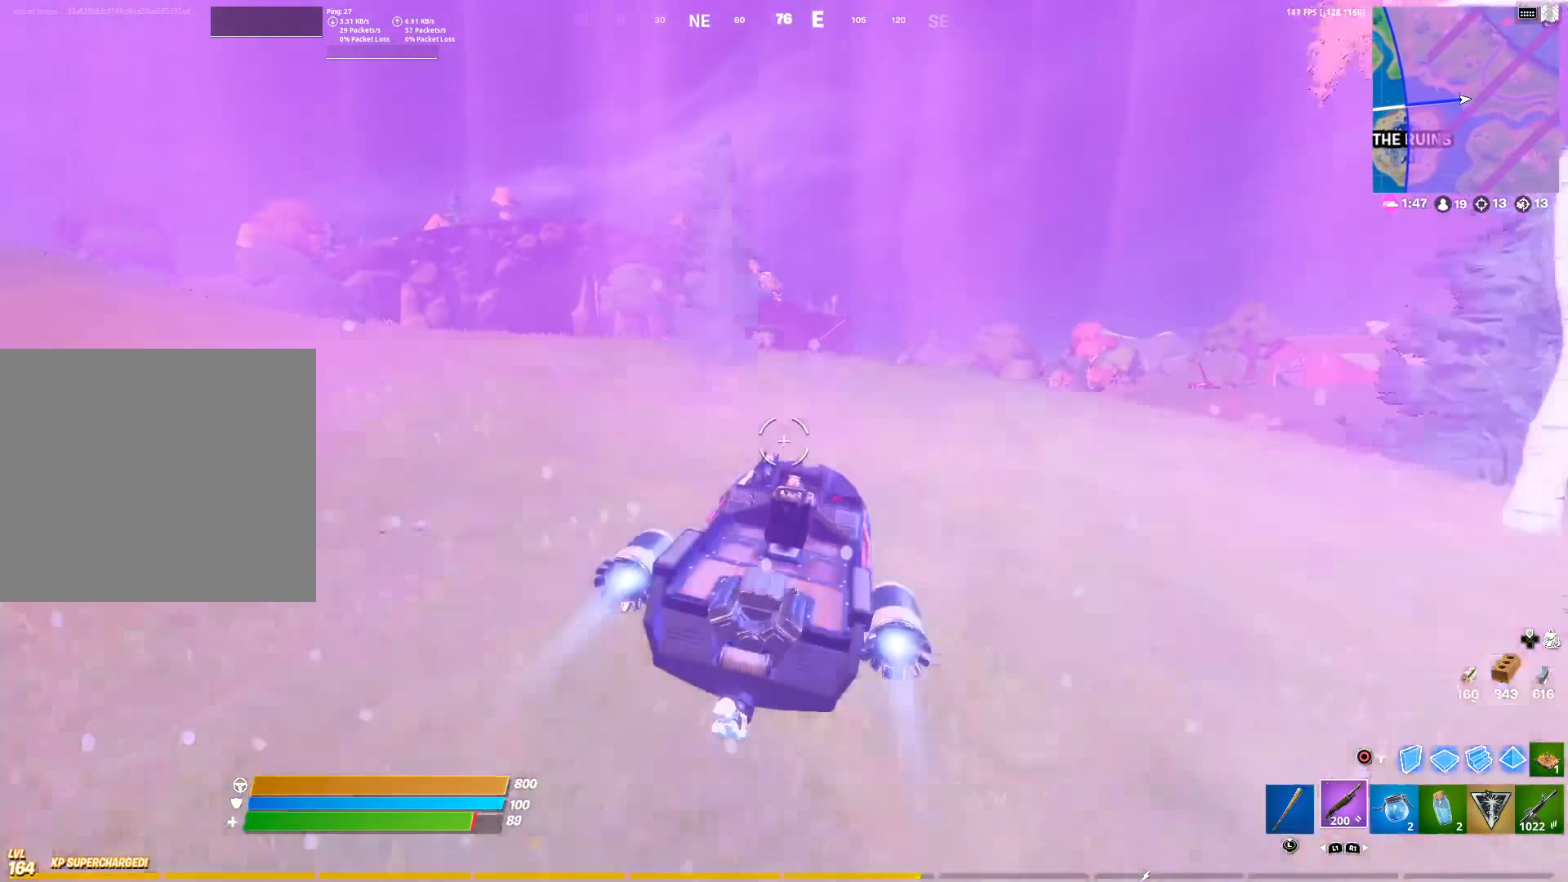
{"buttons": [], "left_stick": "up-left", "right_stick": "center", "events": [[234, "CIRCLE", "up"]]}
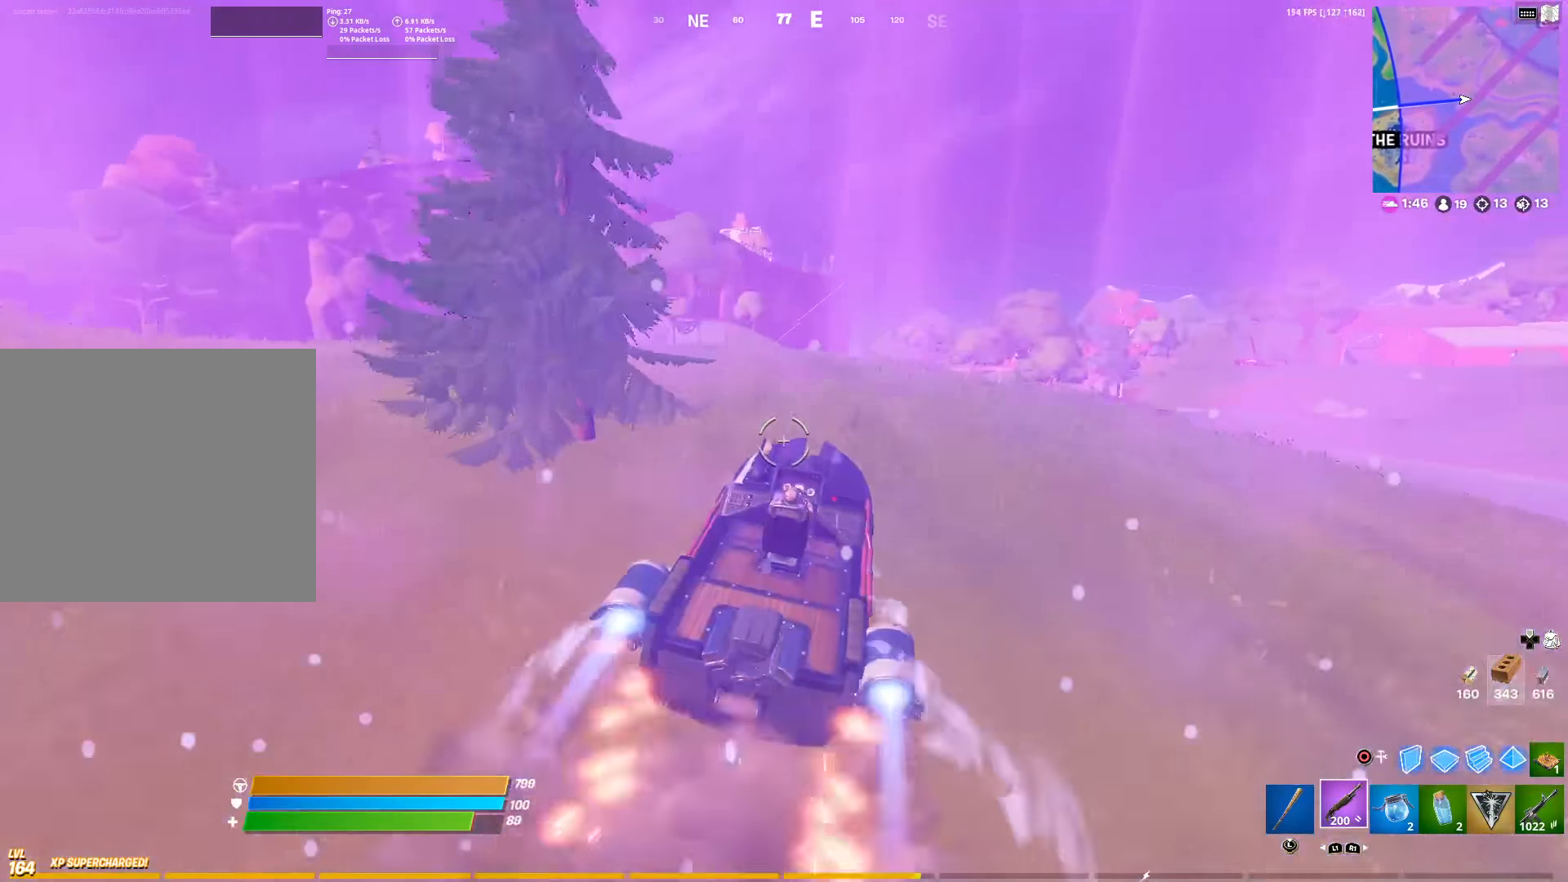
{"buttons": [], "left_stick": "up-left", "right_stick": "center", "events": []}
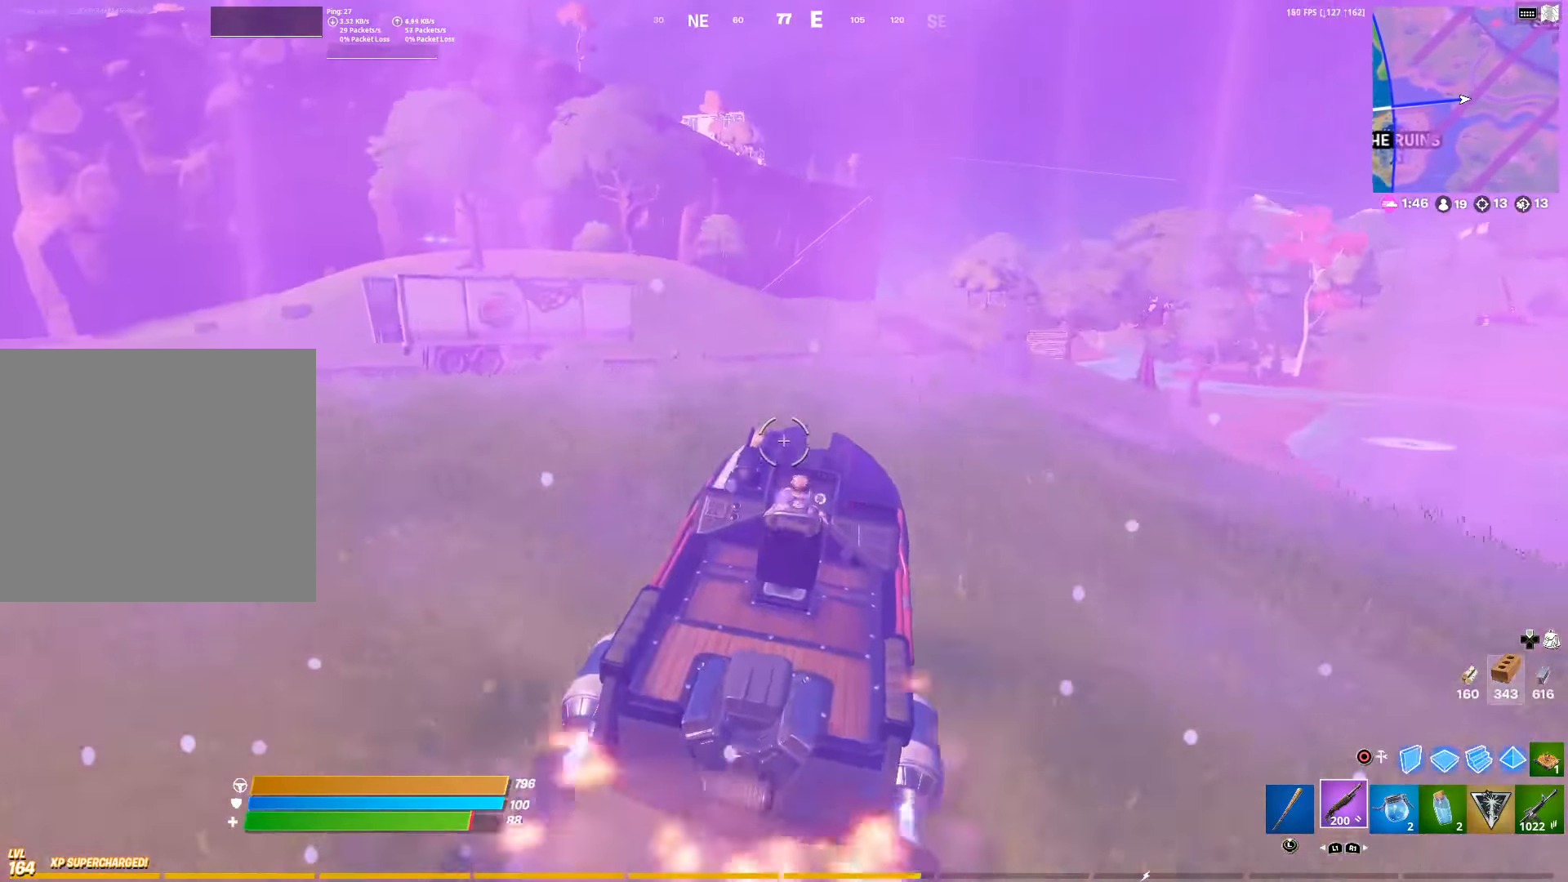
{"buttons": [], "left_stick": "up-left", "right_stick": "center", "events": []}
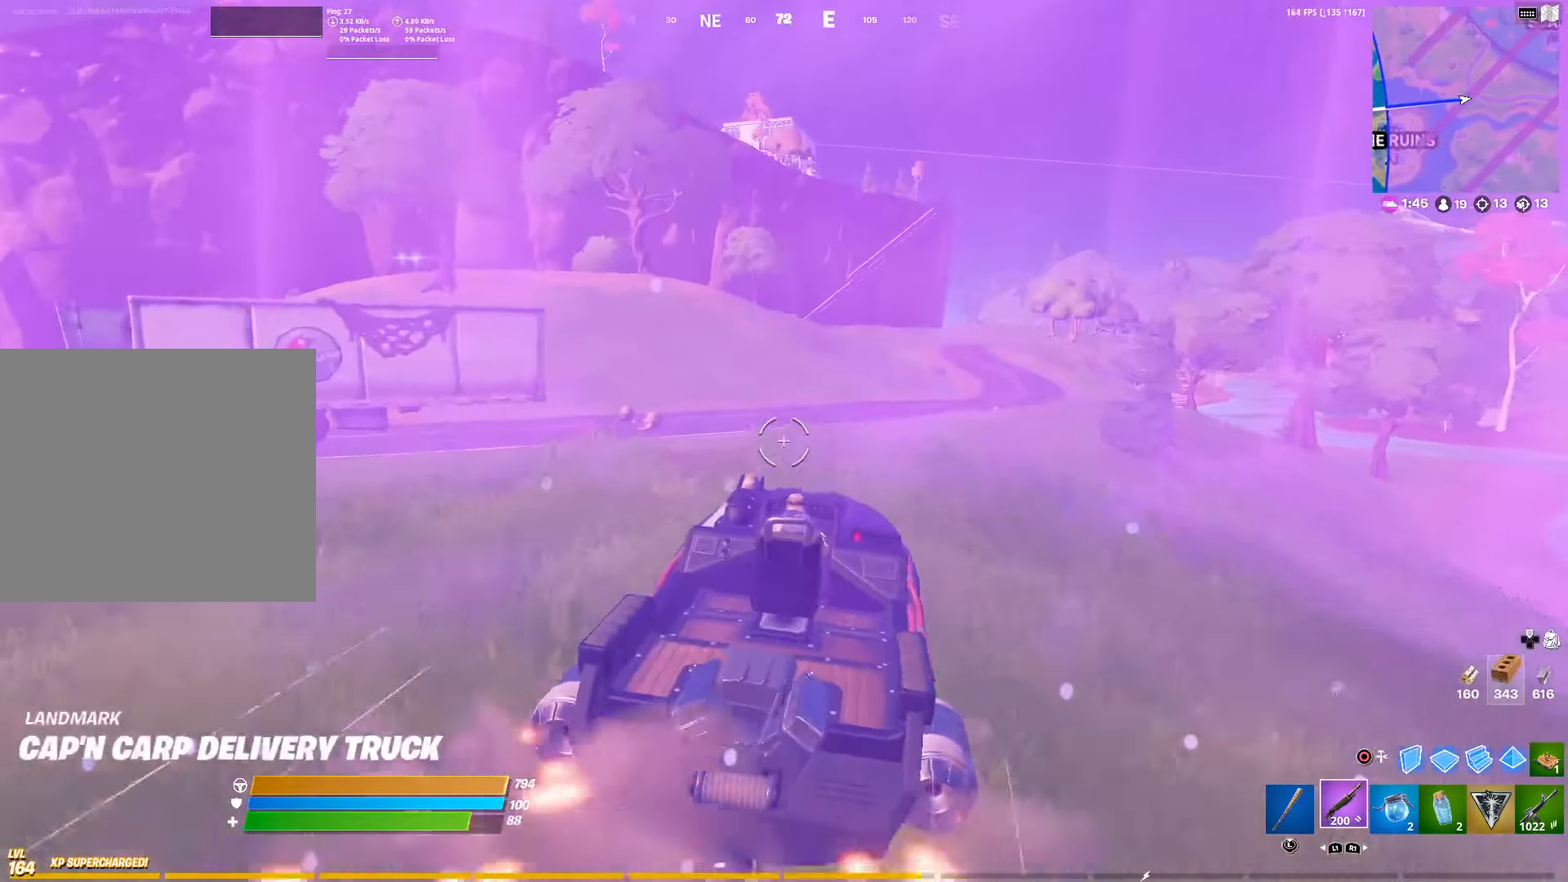
{"buttons": [], "left_stick": "up", "right_stick": "center", "events": [[34, "left_stick", "up"], [100, "right_stick", "left"], [184, "right_stick", "center"], [367, "right_stick", "left"], [434, "right_stick", "center"]]}
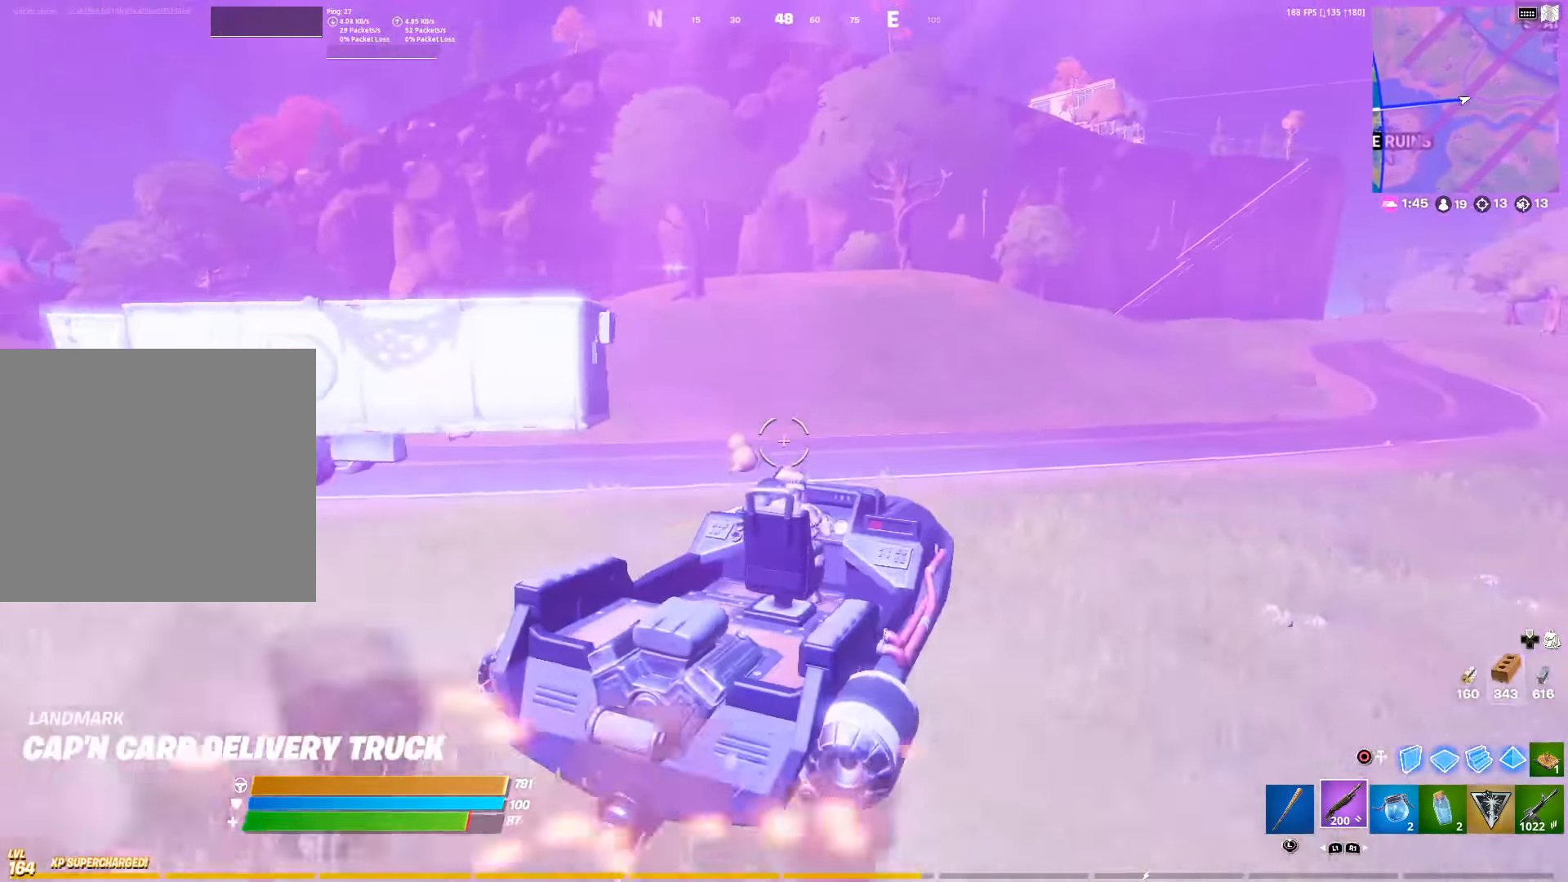
{"buttons": [], "left_stick": "up-left", "right_stick": "center", "events": [[134, "left_stick", "up-left"]]}
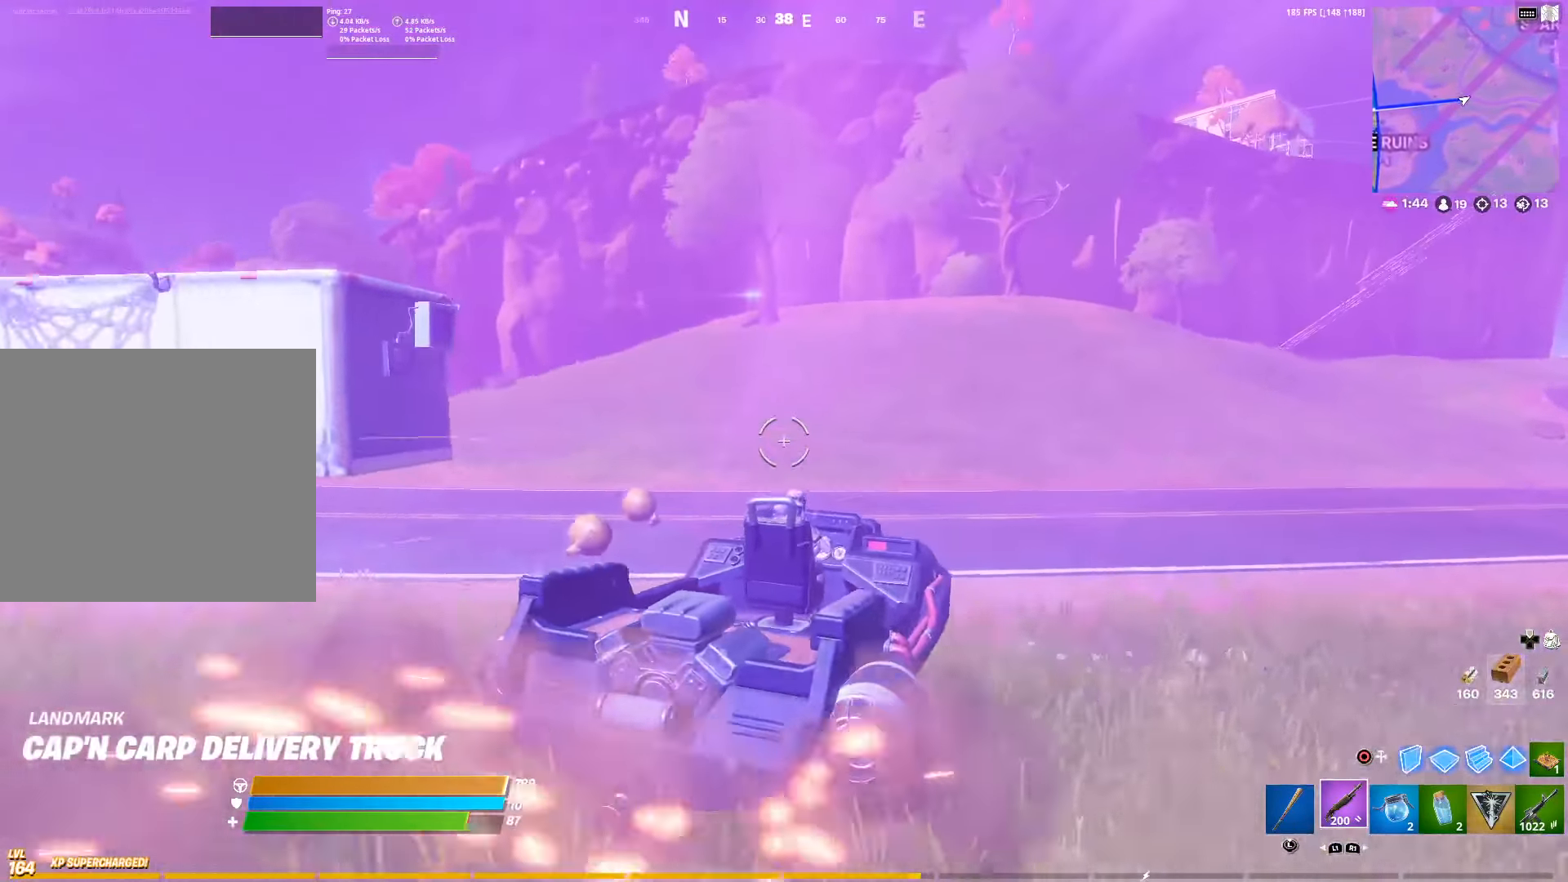
{"buttons": [], "left_stick": "up", "right_stick": "center", "events": [[17, "left_stick", "up"]]}
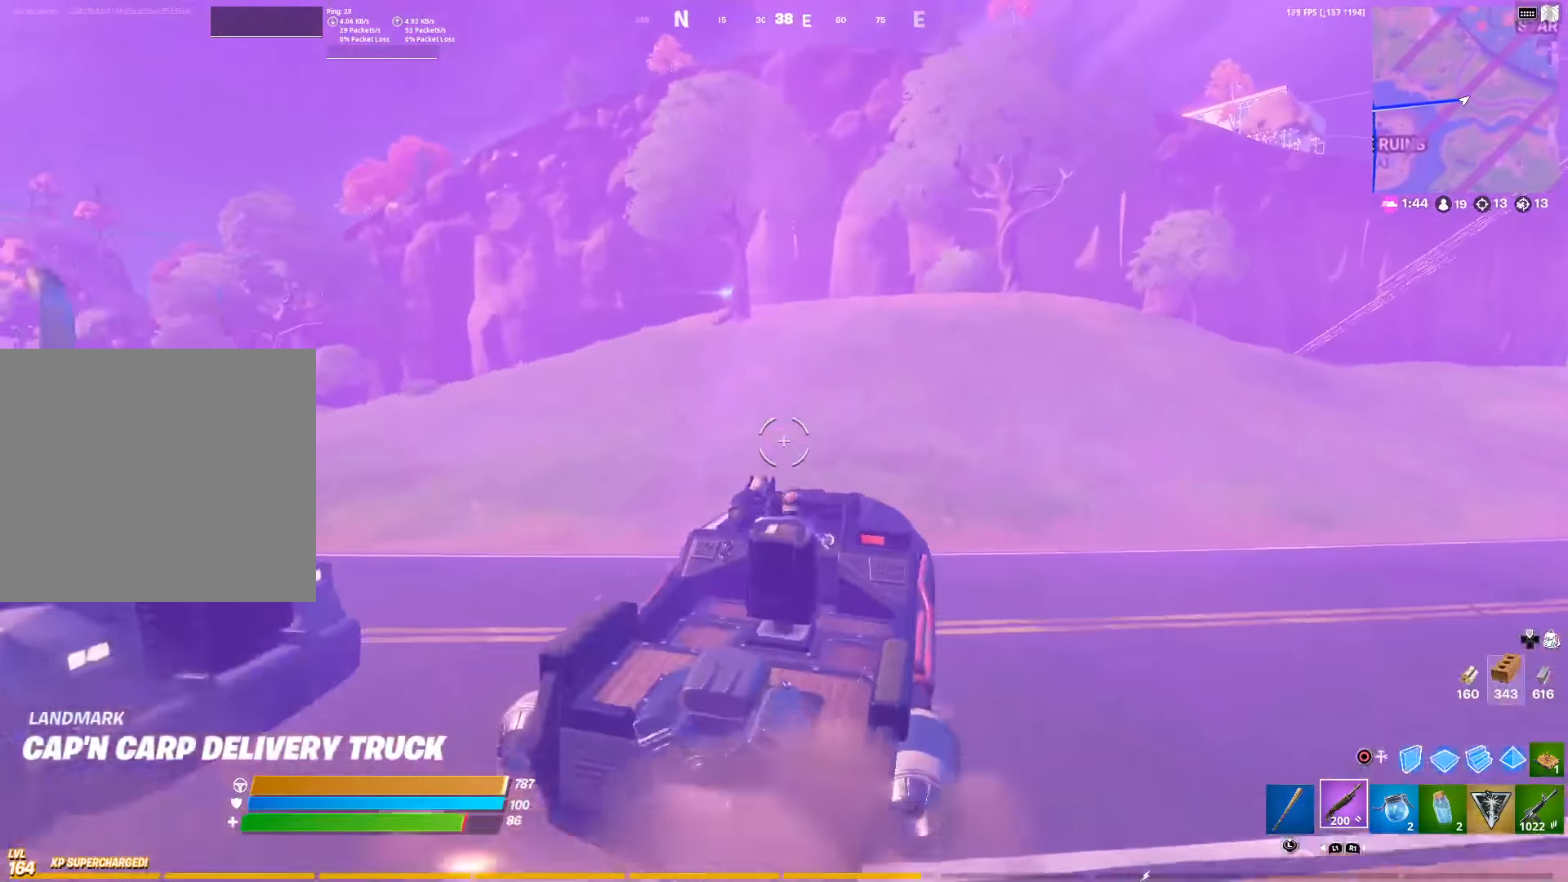
{"buttons": [], "left_stick": "up", "right_stick": "center", "events": [[33, "right_stick", "left"], [100, "right_stick", "center"]]}
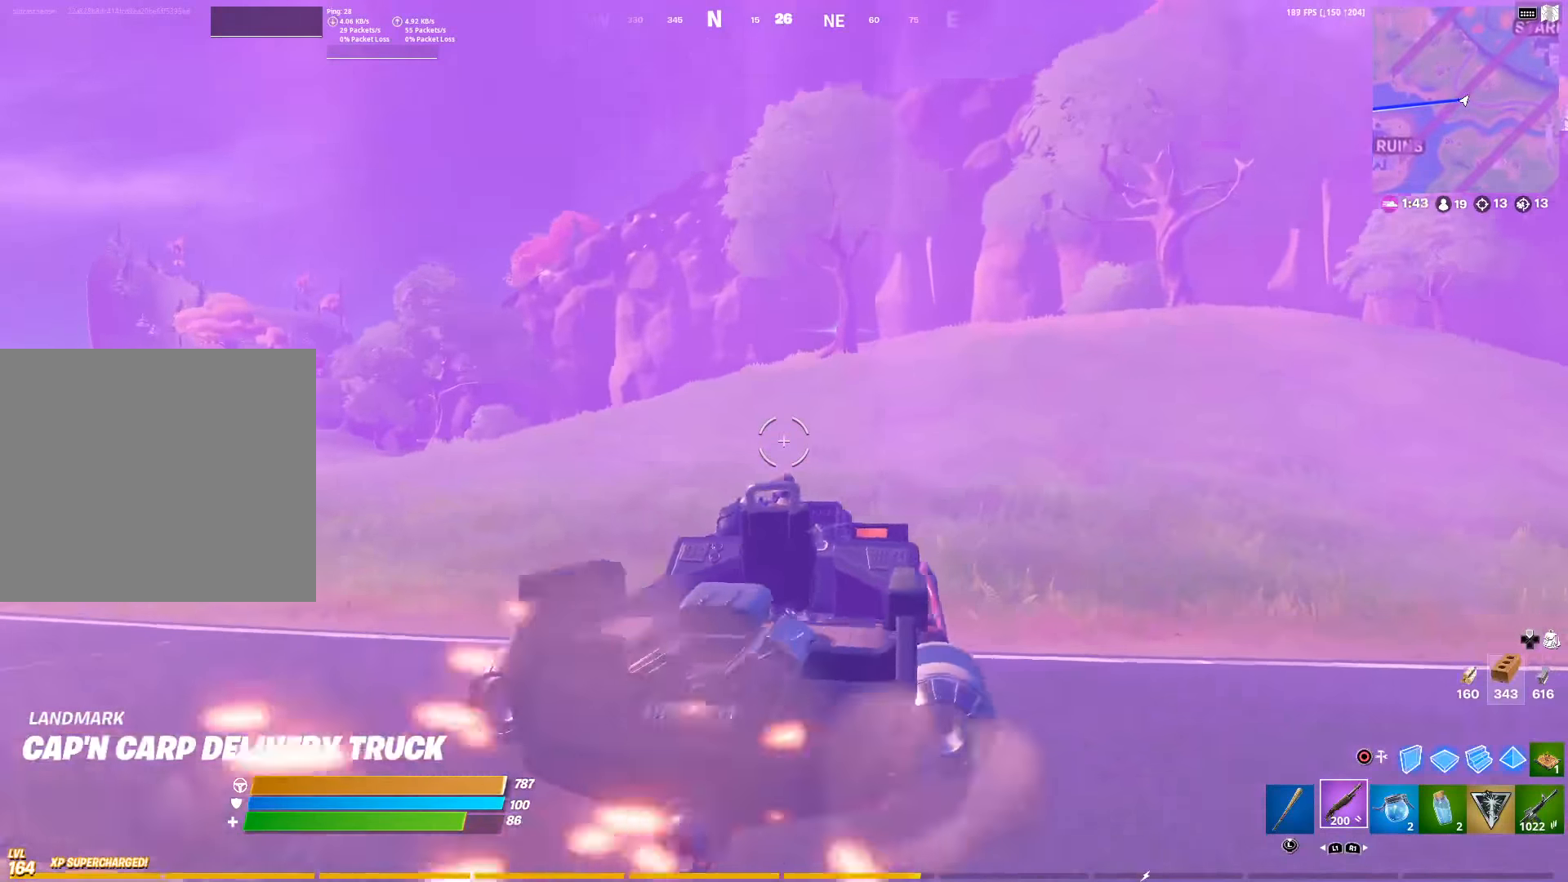
{"buttons": ["CIRCLE"], "left_stick": "up-right", "right_stick": "center", "events": [[50, "left_stick", "up-right"], [150, "CIRCLE", "down"]]}
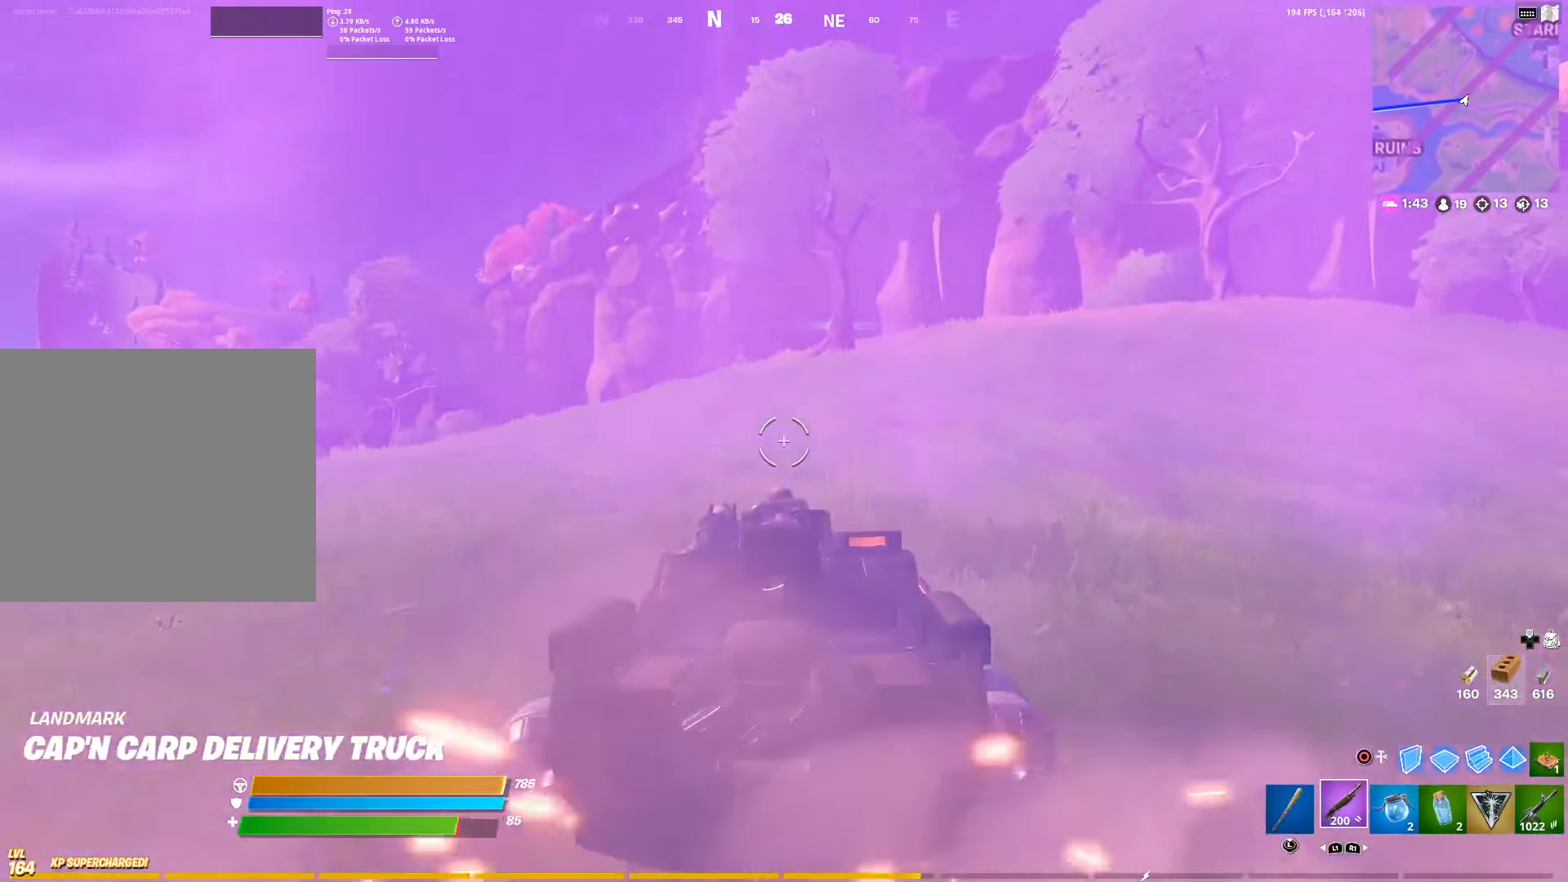
{"buttons": ["CIRCLE"], "left_stick": "up-right", "right_stick": "center", "events": []}
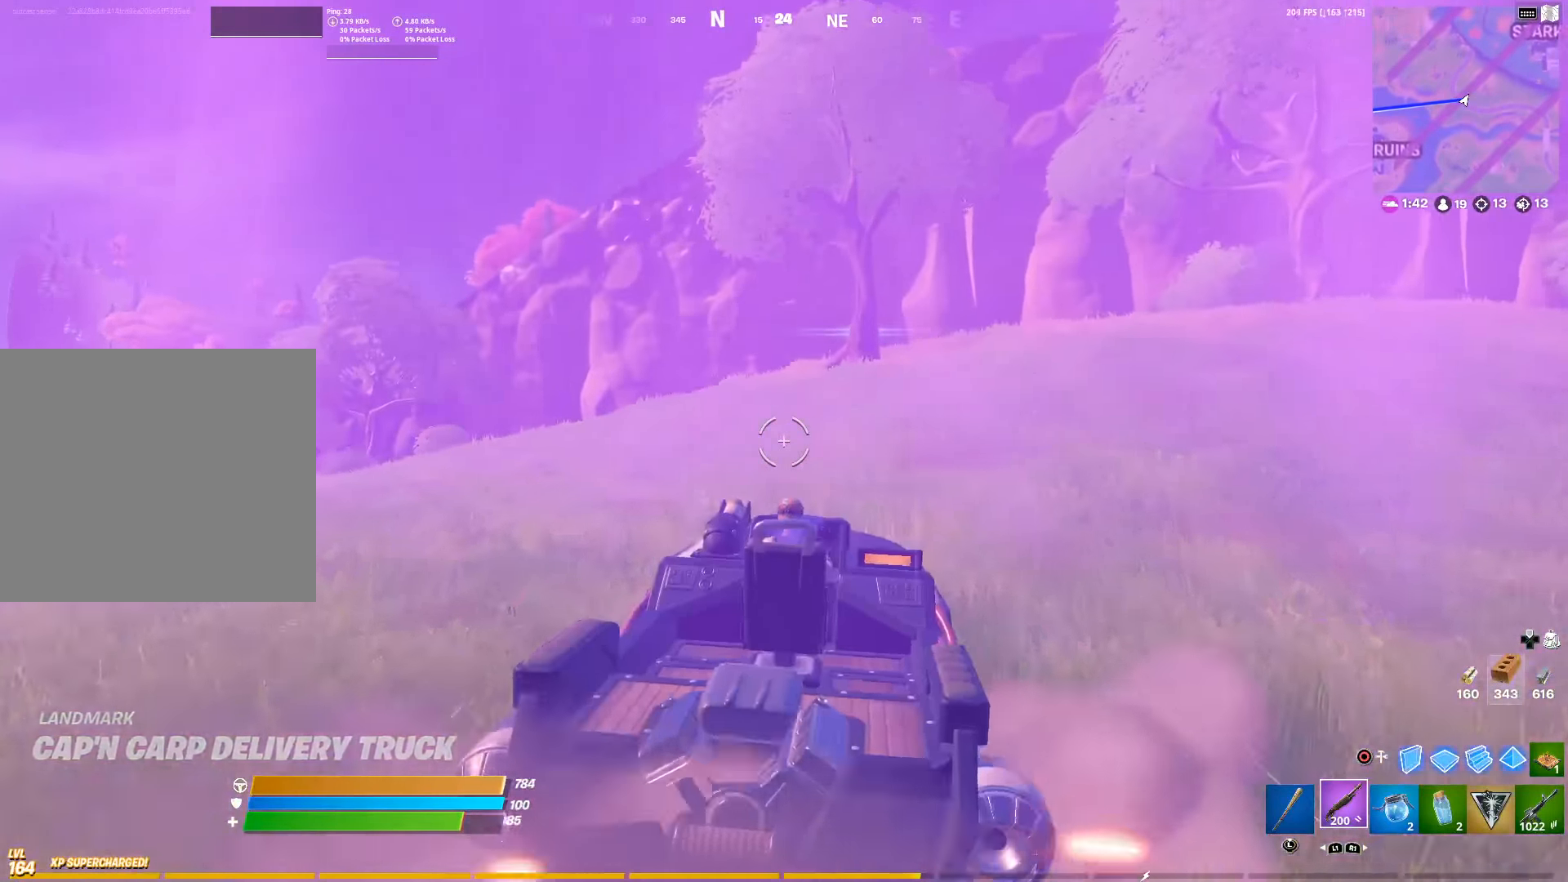
{"buttons": ["CIRCLE"], "left_stick": "up-right", "right_stick": "center", "events": []}
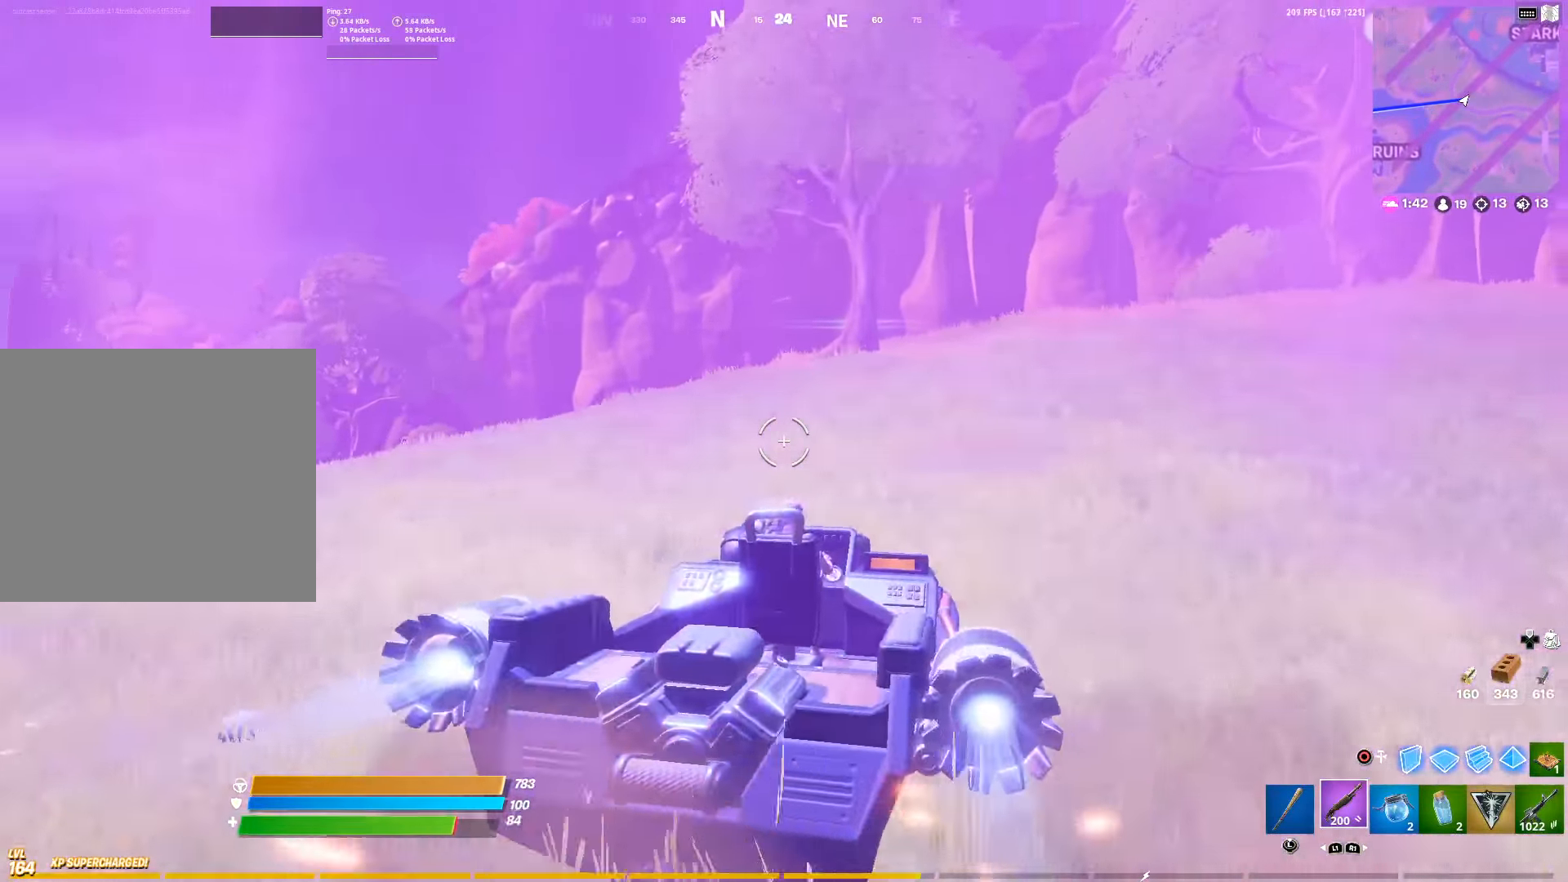
{"buttons": ["CIRCLE"], "left_stick": "up-left", "right_stick": "center", "events": [[300, "left_stick", "up"], [416, "left_stick", "up-left"]]}
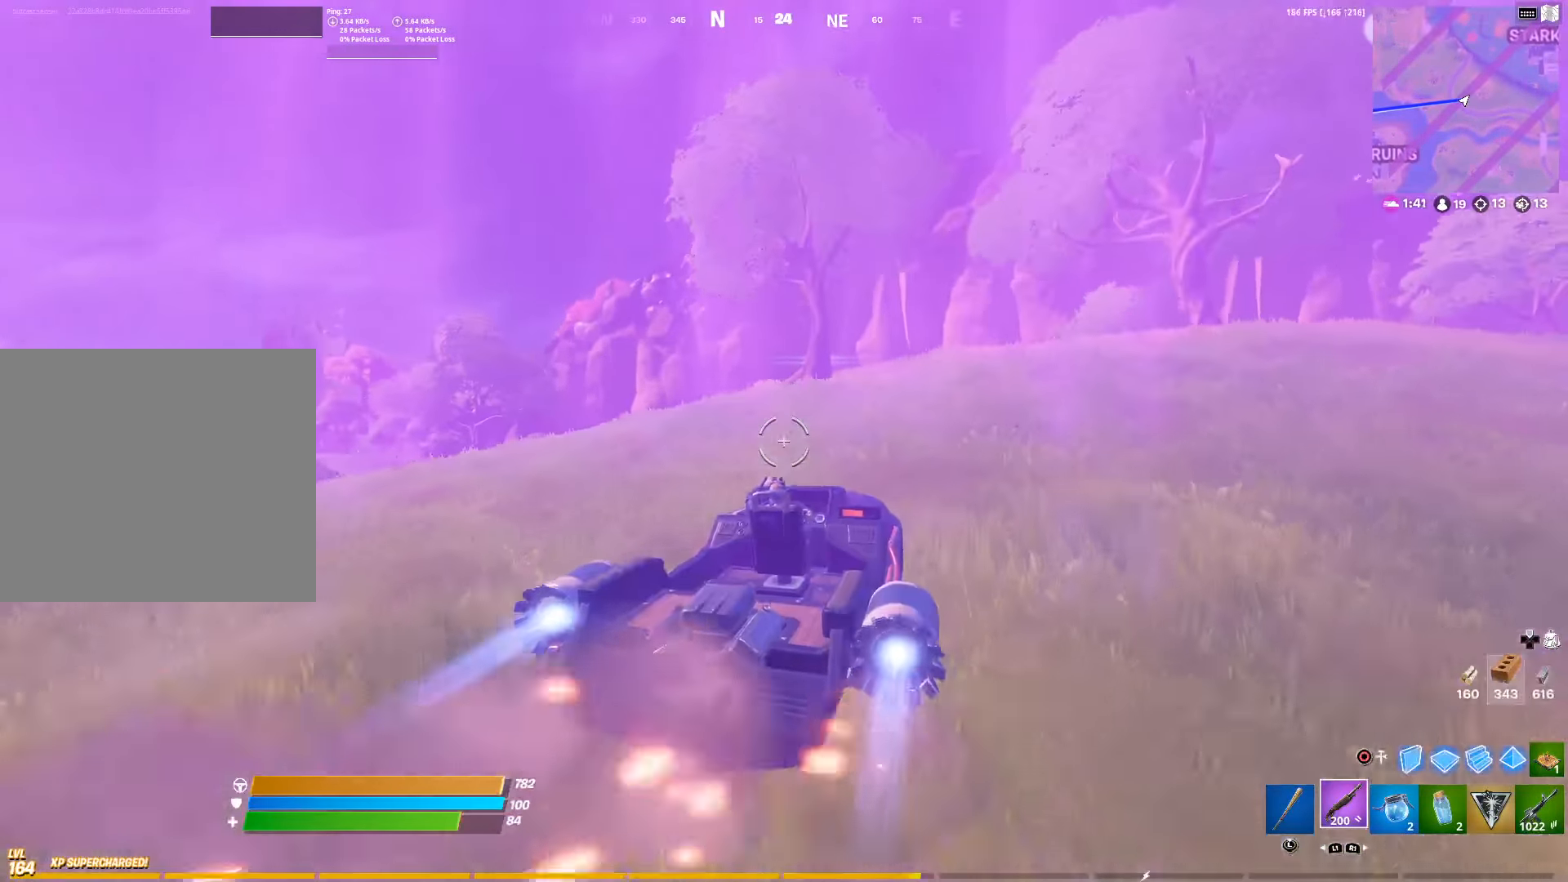
{"buttons": [], "left_stick": "up", "right_stick": "center", "events": [[300, "CIRCLE", "up"], [416, "left_stick", "up"]]}
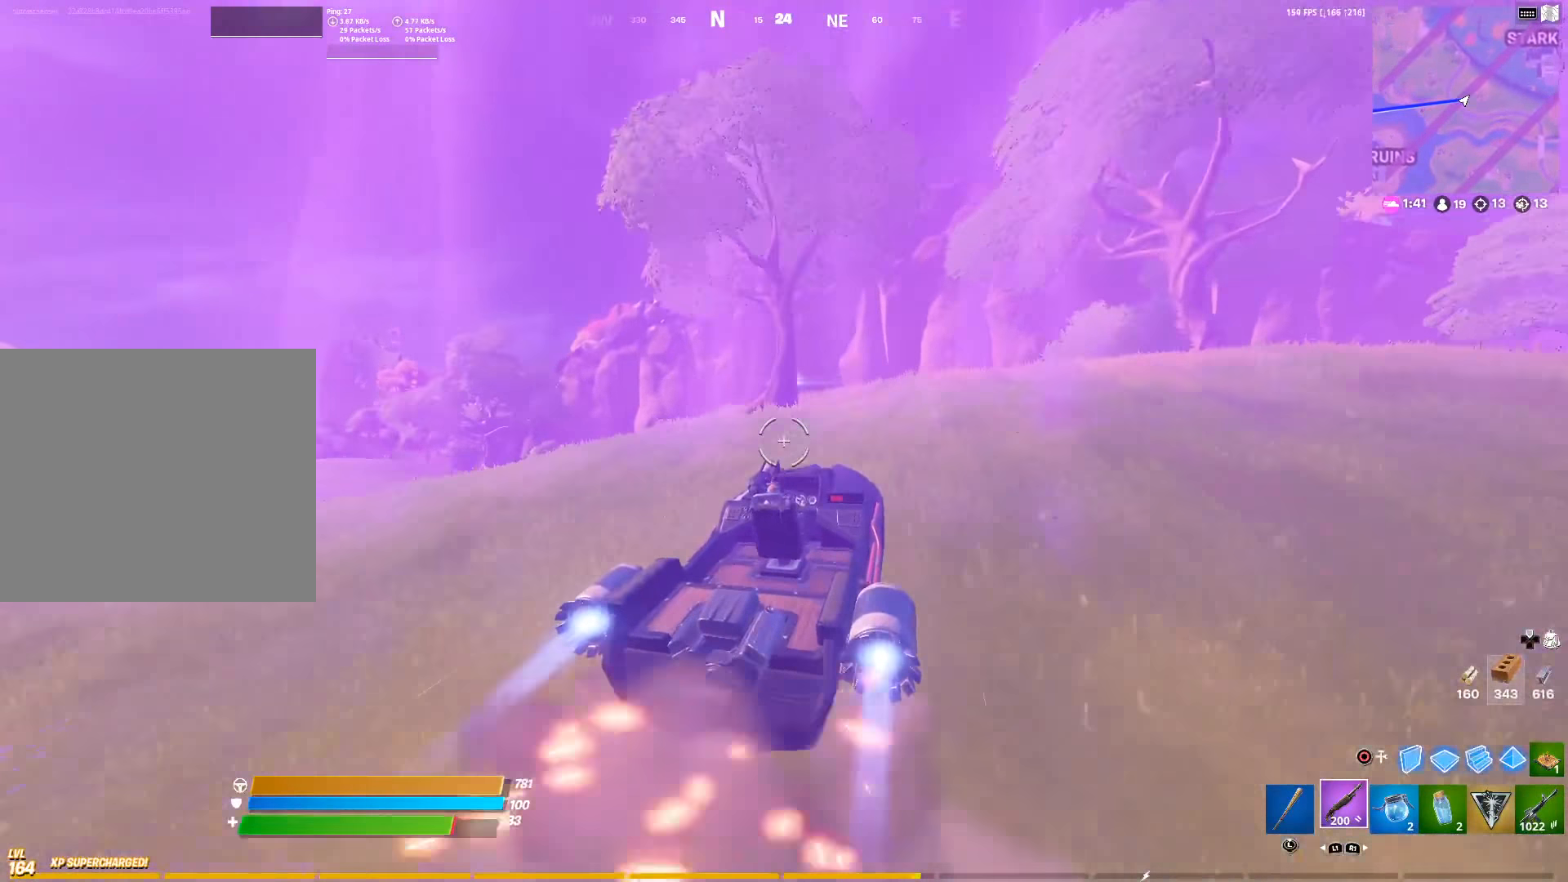
{"buttons": [], "left_stick": "up-left", "right_stick": "center", "events": [[50, "left_stick", "up-left"]]}
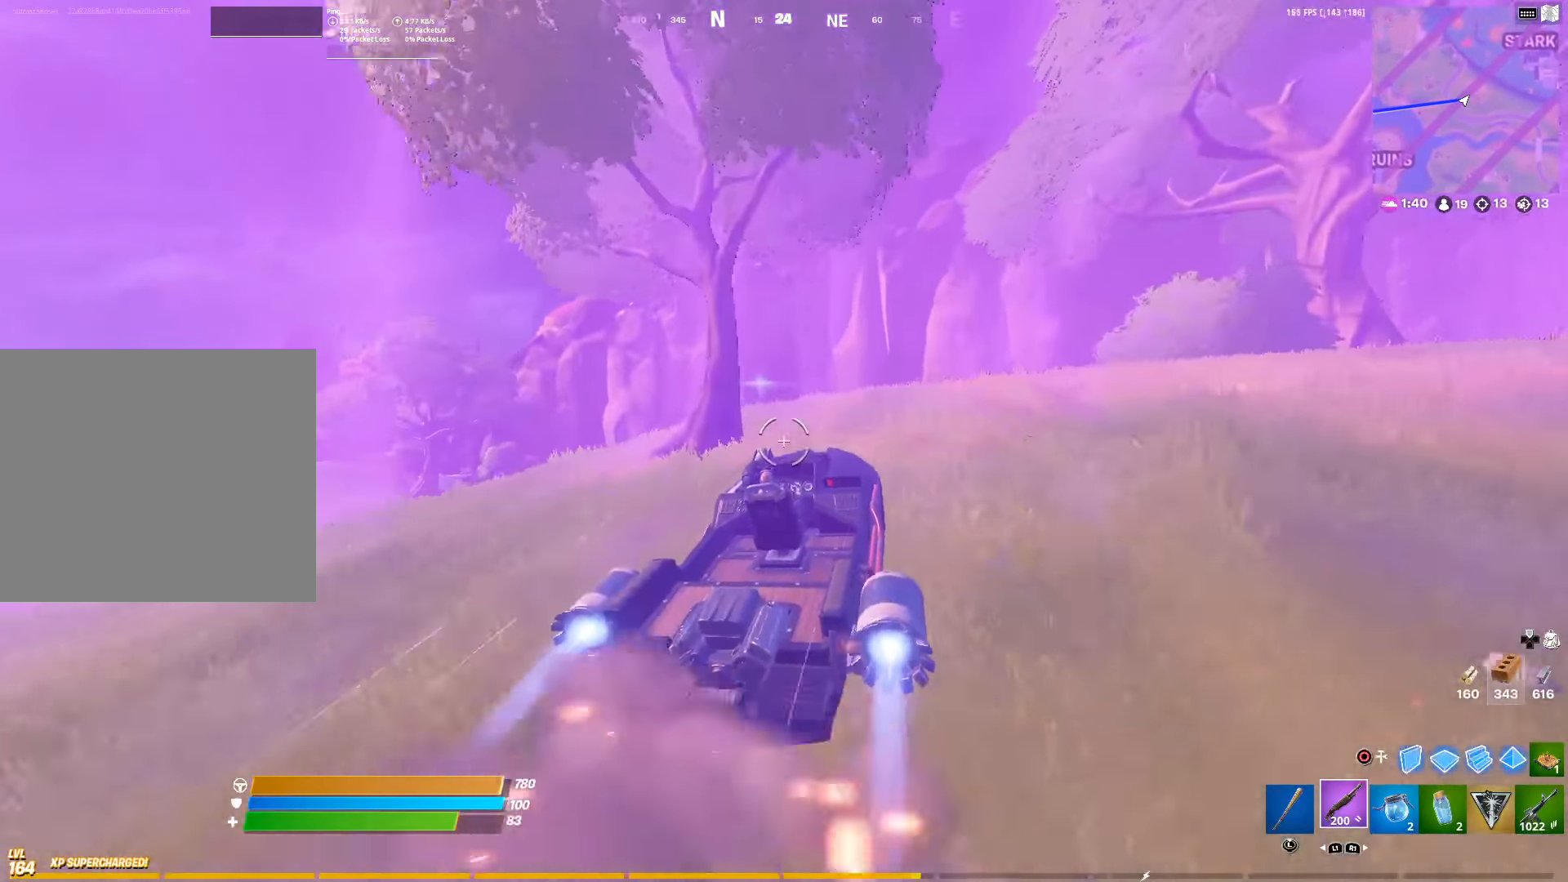
{"buttons": ["SQUARE"], "left_stick": "up-left", "right_stick": "center", "events": [[200, "SQUARE", "down"]]}
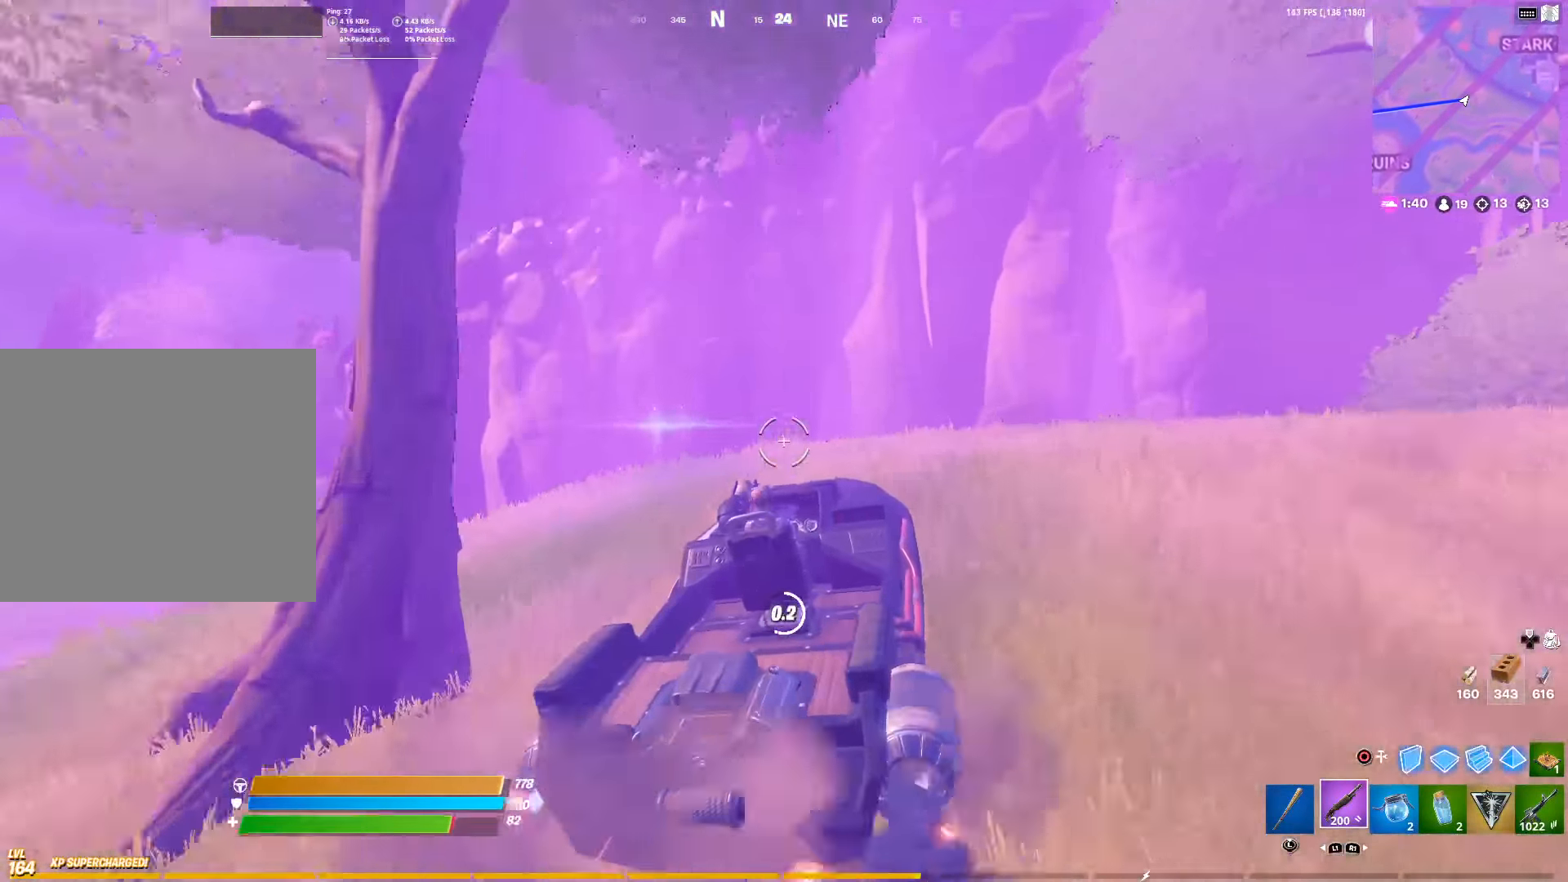
{"buttons": [], "left_stick": "up-left", "right_stick": "down-left", "events": [[450, "SQUARE", "up"], [500, "right_stick", "down-left"]]}
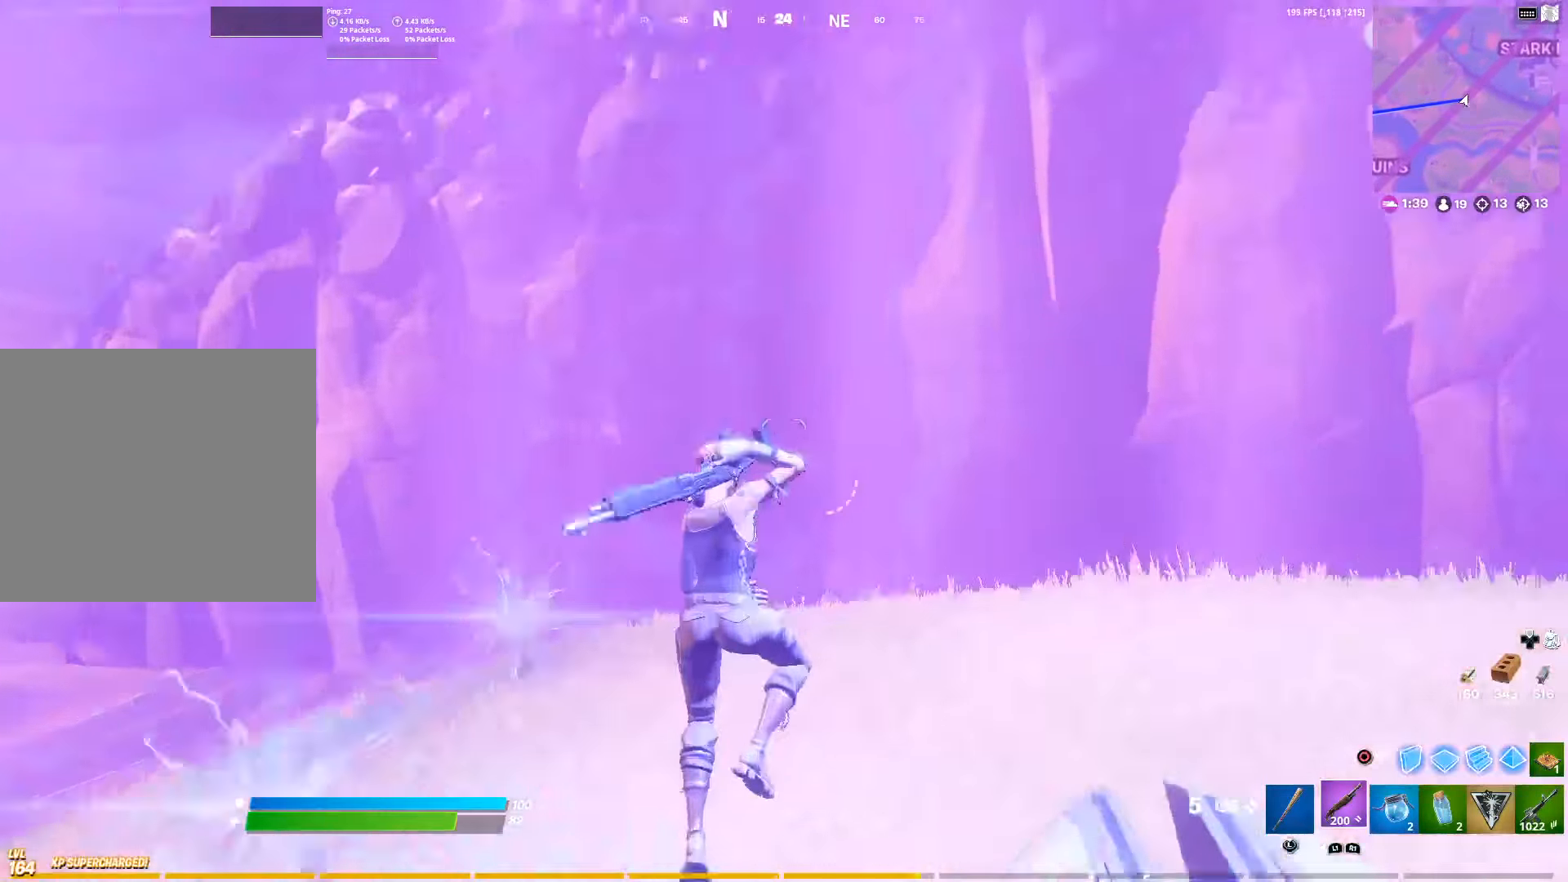
{"buttons": [], "left_stick": "up-left", "right_stick": "center", "events": [[366, "right_stick", "center"]]}
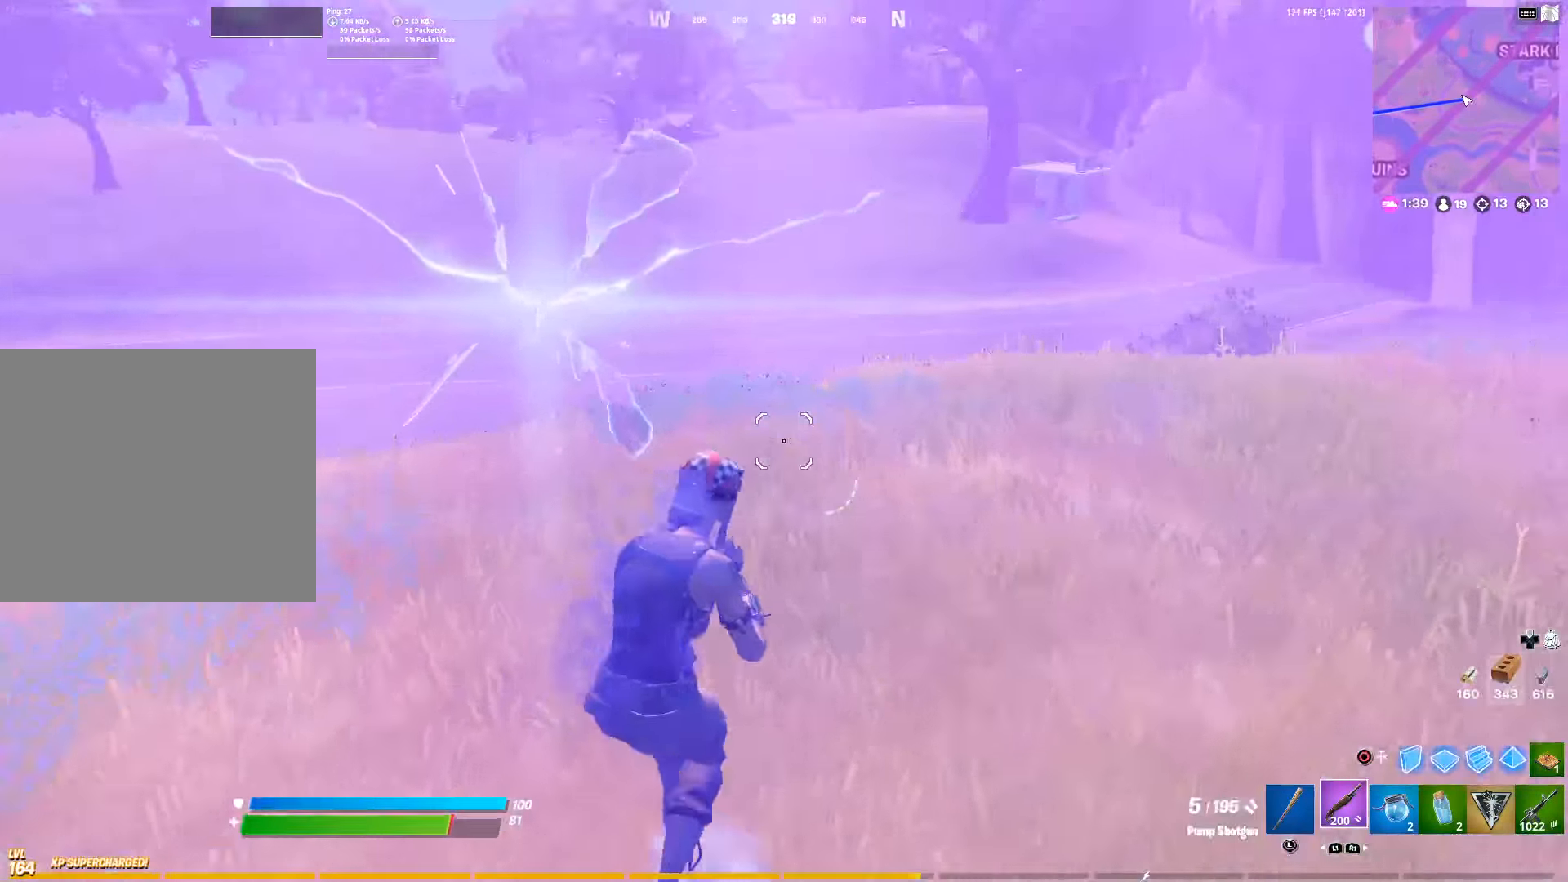
{"buttons": [], "left_stick": "up", "right_stick": "center", "events": [[50, "right_stick", "left"], [183, "right_stick", "center"], [250, "left_stick", "up"]]}